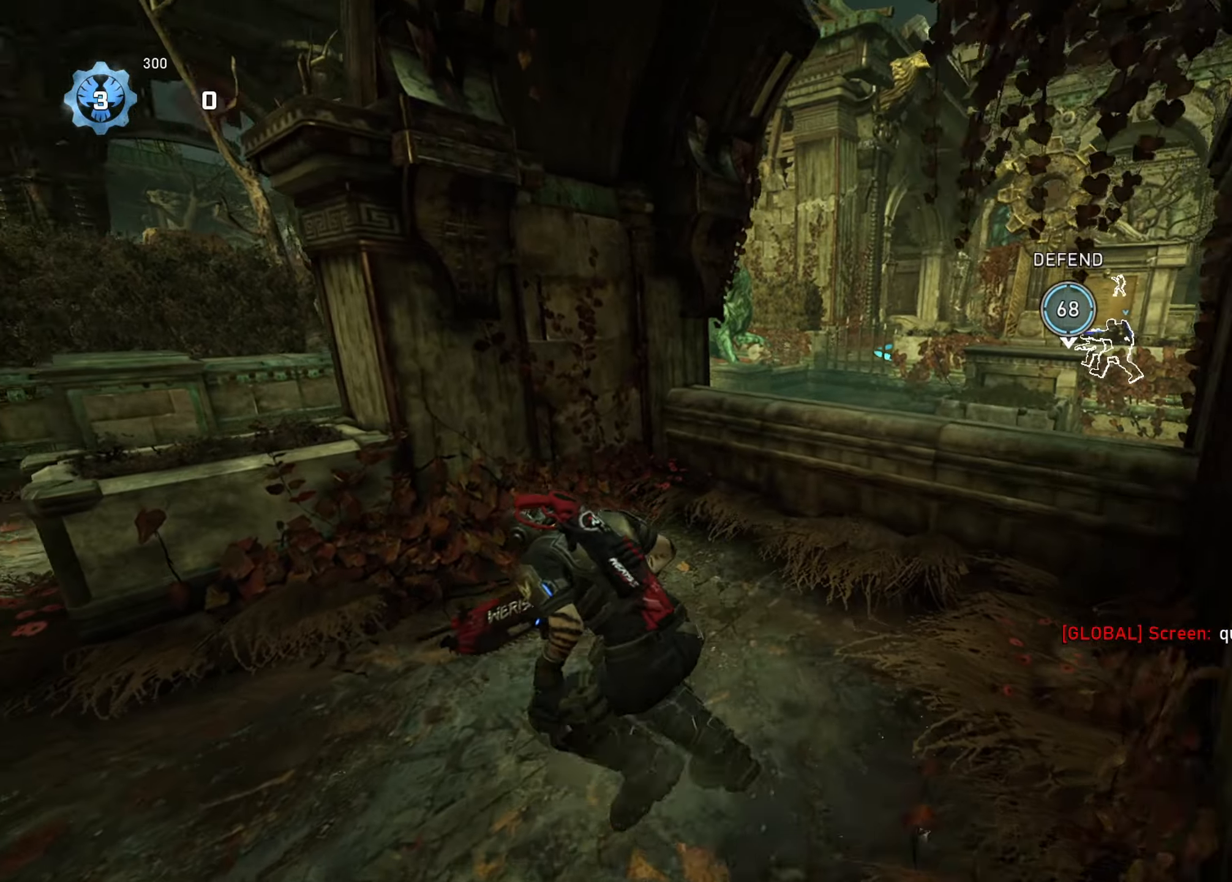
Gameplay with a controller (Xbox layout); each line is a JSON object with the inputs held at the frame after it. "events" lists button and stick changes between this image and that frame as [ms after this image, input, new state], when the widget could be followed in between.
{"buttons": ["X"], "left_stick": "down-left", "right_stick": "right", "events": [[151, "left_stick", "left"], [217, "A", "up"], [234, "right_stick", "right"], [251, "X", "down"], [451, "left_stick", "down-left"]]}
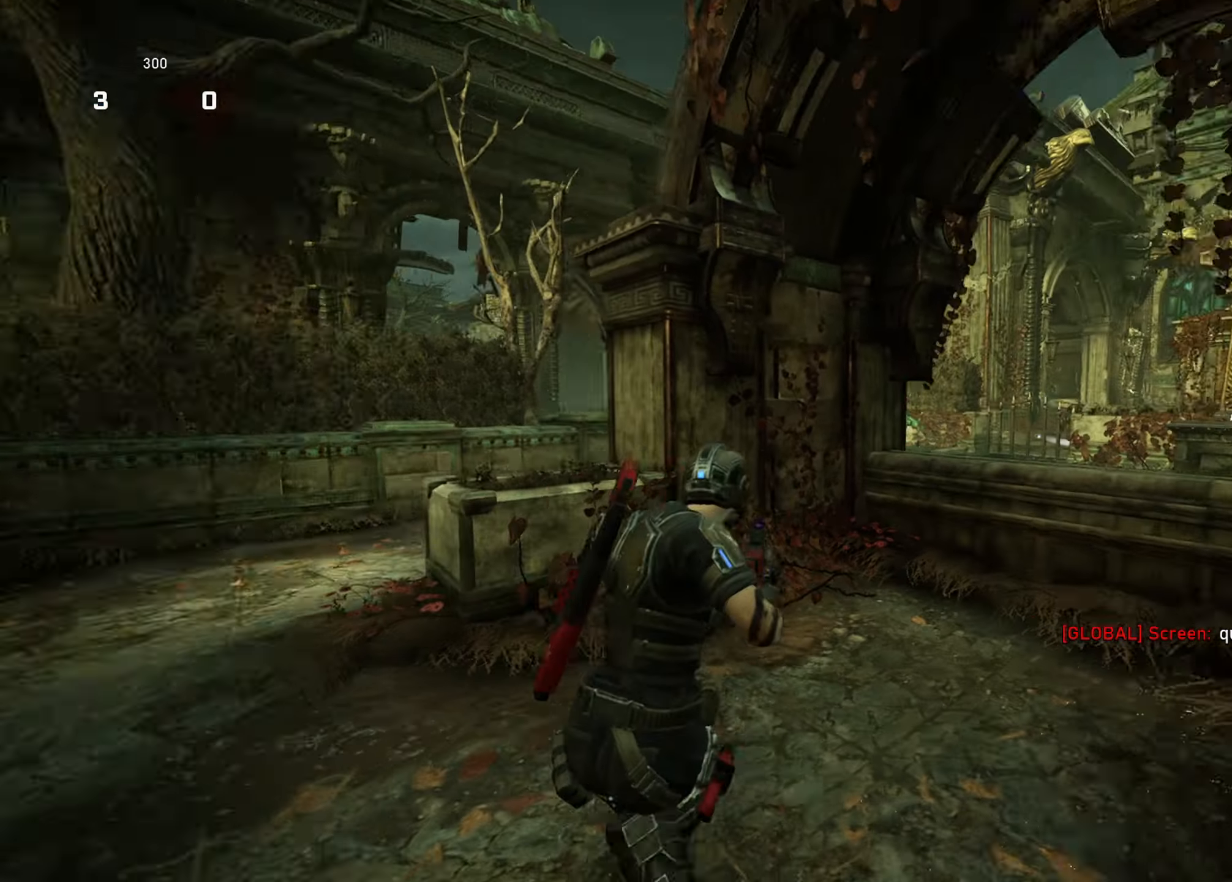
{"buttons": [], "left_stick": "down-left", "right_stick": "center", "events": [[250, "right_stick", "center"], [450, "X", "up"]]}
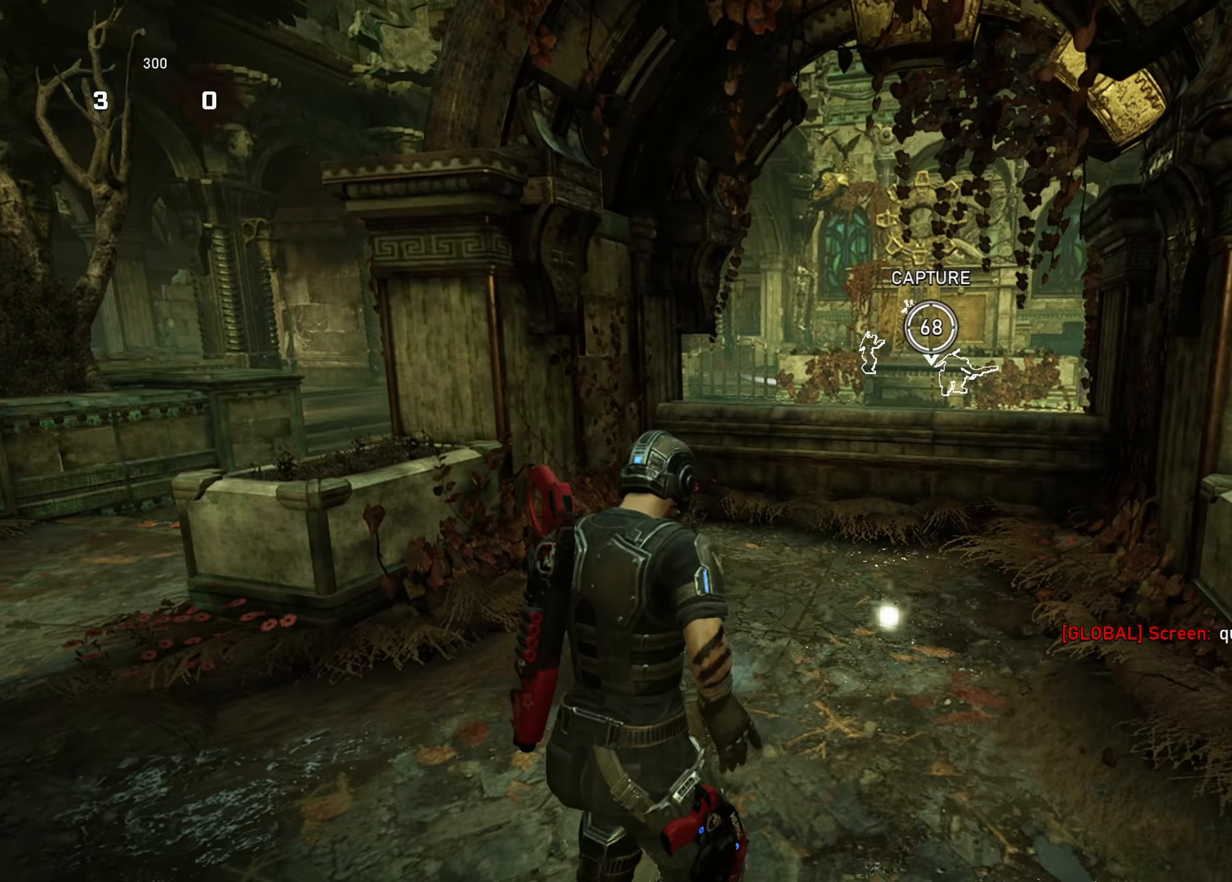
{"buttons": ["L1"], "left_stick": "center", "right_stick": "center", "events": [[84, "L1", "down"], [201, "L1", "up"], [217, "left_stick", "center"], [367, "L1", "down"]]}
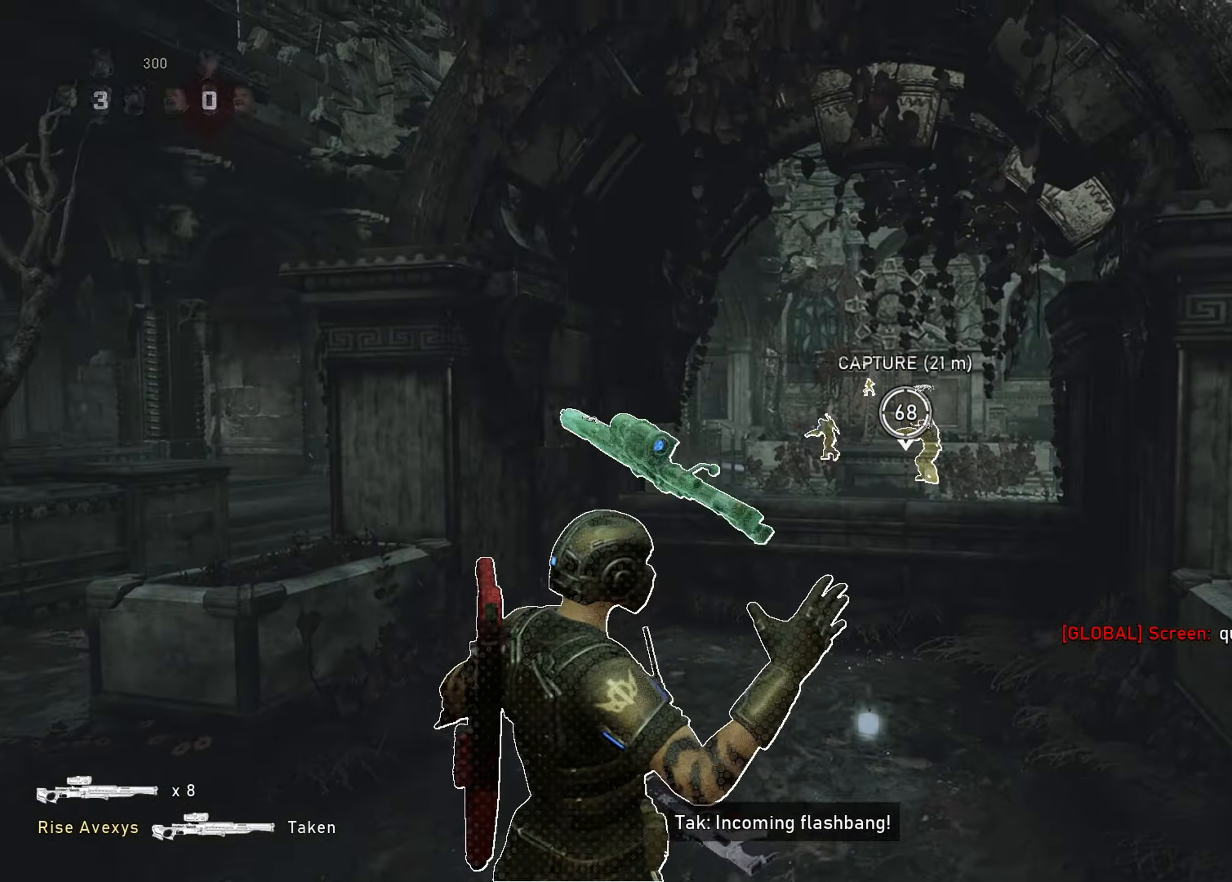
{"buttons": [], "left_stick": "down-left", "right_stick": "center", "events": [[100, "L1", "up"], [417, "left_stick", "left"], [484, "left_stick", "down-left"]]}
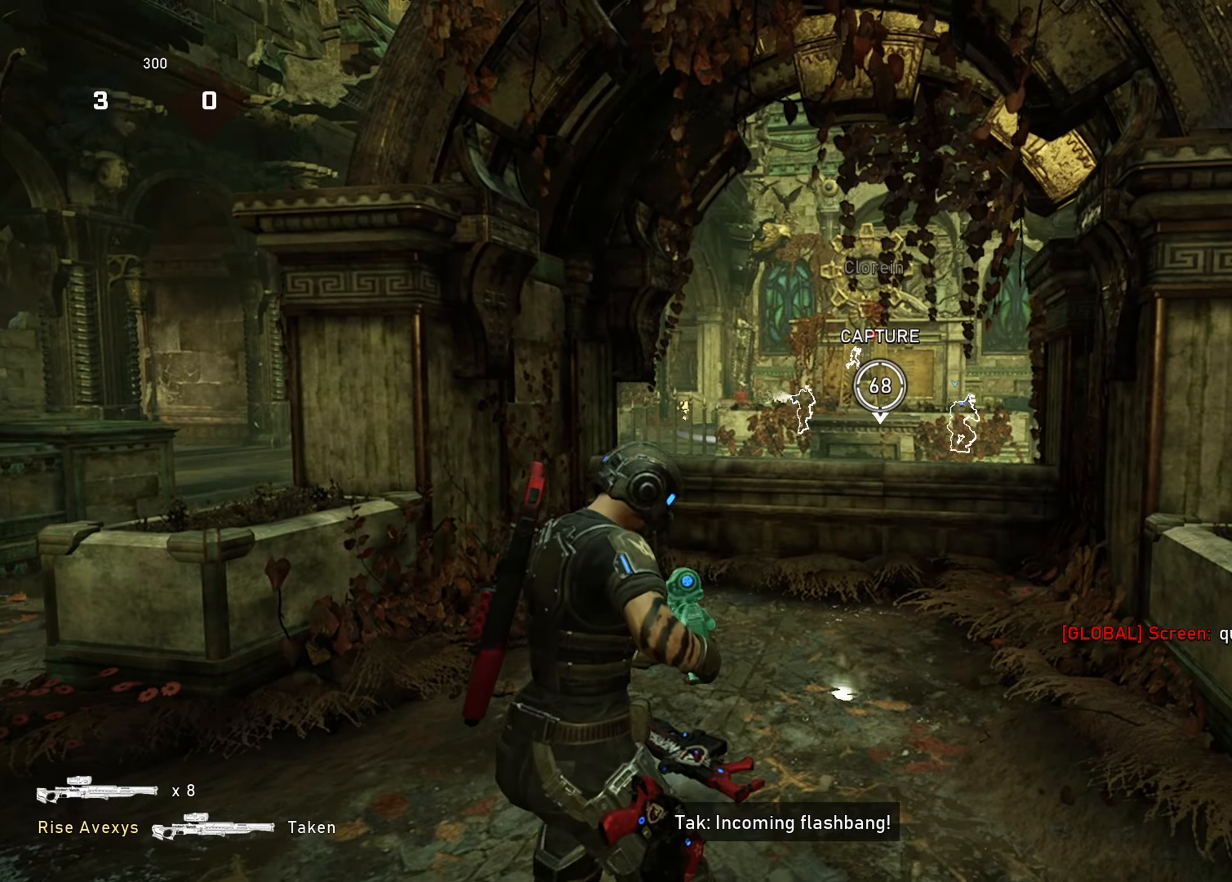
{"buttons": ["L2", "L3"], "left_stick": "center", "right_stick": "up", "events": [[134, "L2", "down"], [251, "right_stick", "up-left"], [317, "left_stick", "center"], [367, "right_stick", "center"], [417, "L3", "down"], [451, "right_stick", "up"]]}
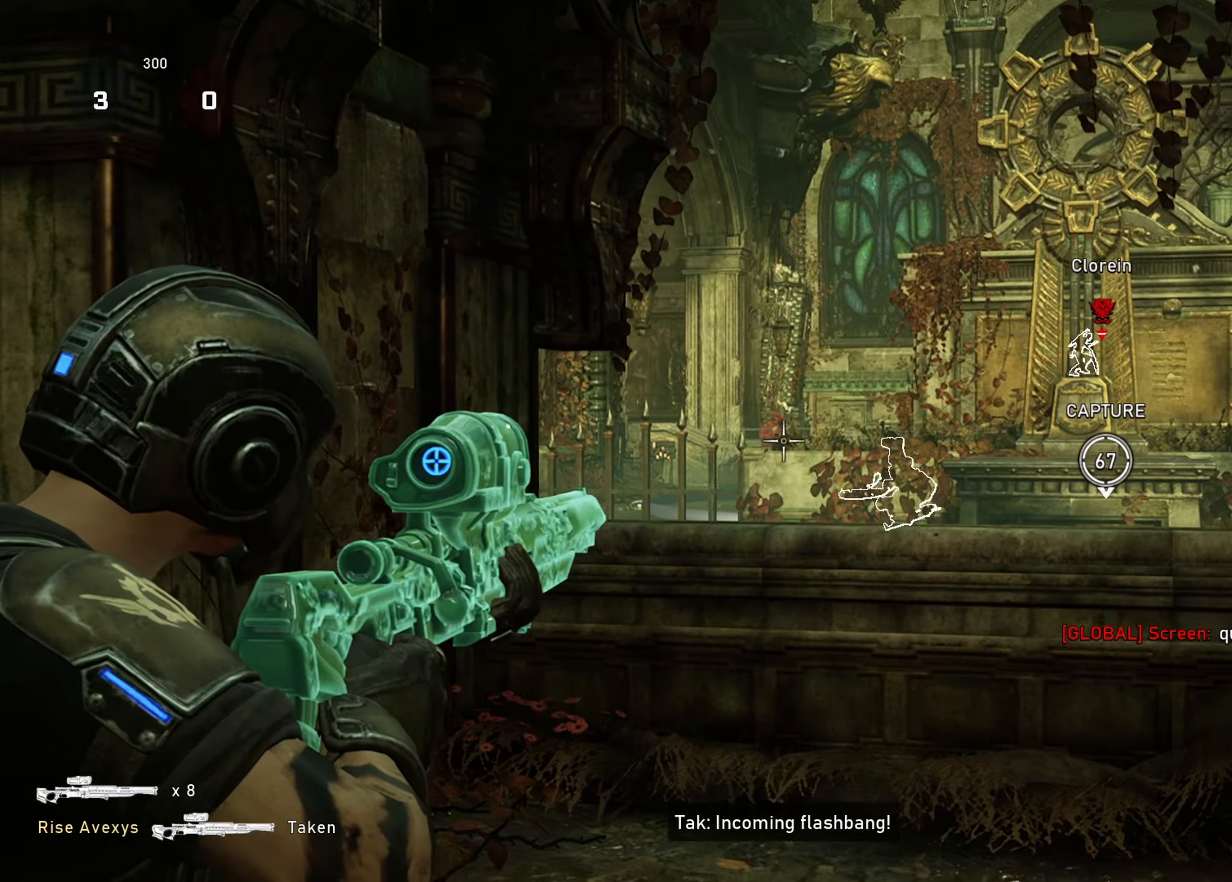
{"buttons": ["L2"], "left_stick": "center", "right_stick": "center", "events": [[33, "L3", "up"], [50, "right_stick", "center"], [83, "L3", "down"], [200, "L3", "up"], [417, "right_stick", "right"], [500, "right_stick", "center"]]}
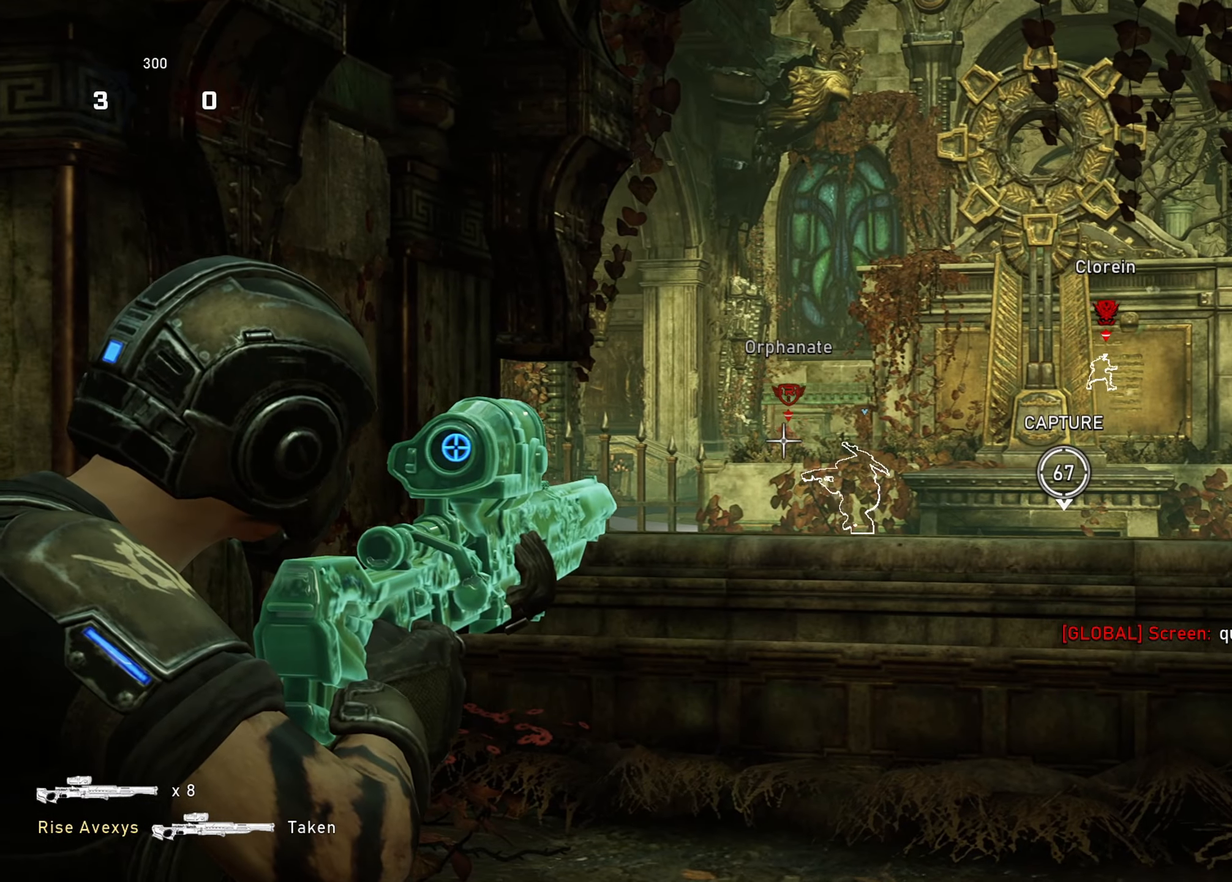
{"buttons": ["L1"], "left_stick": "down-right", "right_stick": "down-right", "events": [[167, "right_stick", "right"], [234, "R2", "down"], [234, "right_stick", "center"], [284, "left_stick", "down-right"], [301, "L2", "up"], [434, "L1", "down"], [434, "R2", "up"], [434, "right_stick", "down-right"]]}
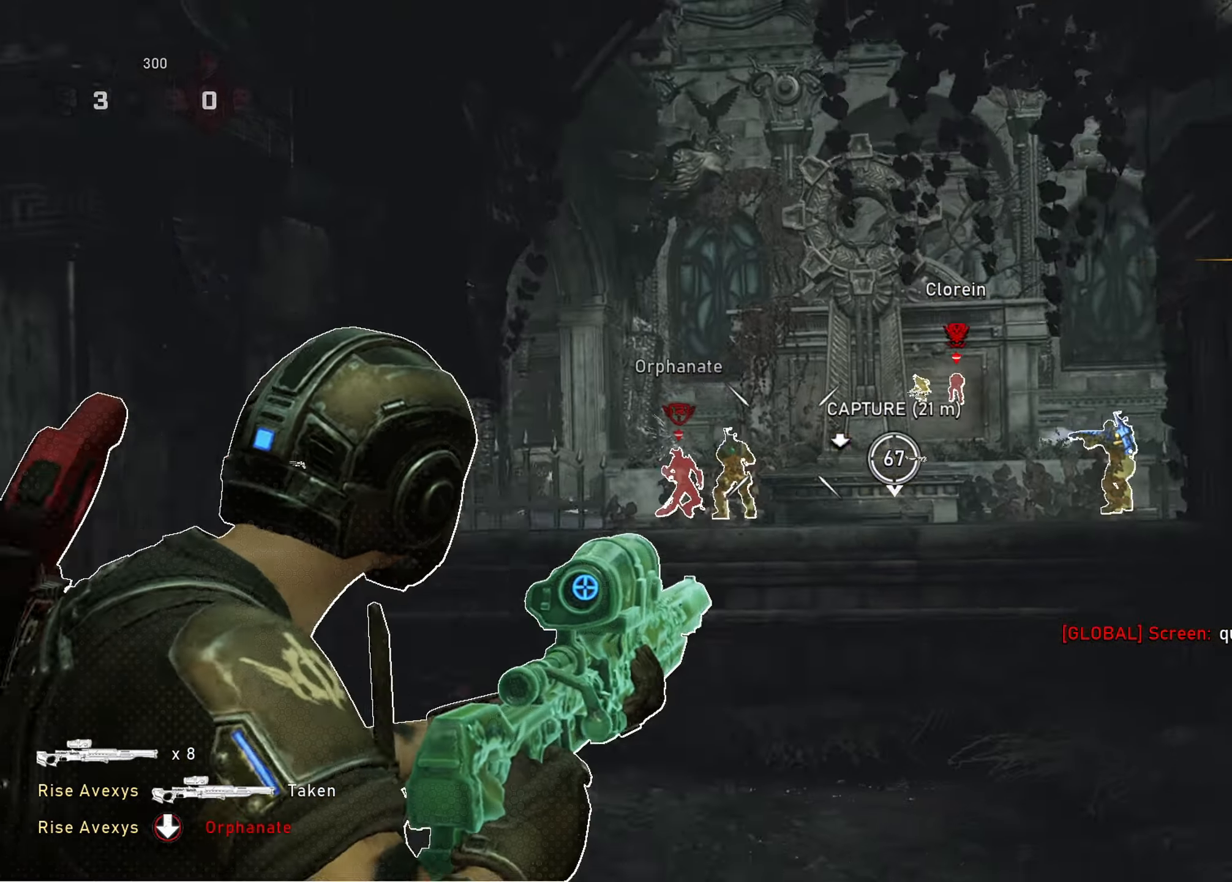
{"buttons": ["A", "L1"], "left_stick": "up", "right_stick": "center", "events": [[33, "left_stick", "up-right"], [33, "right_stick", "center"], [67, "A", "down"], [117, "A", "up"], [267, "left_stick", "right"], [317, "L1", "up"], [367, "L1", "down"], [450, "left_stick", "up"], [467, "A", "down"]]}
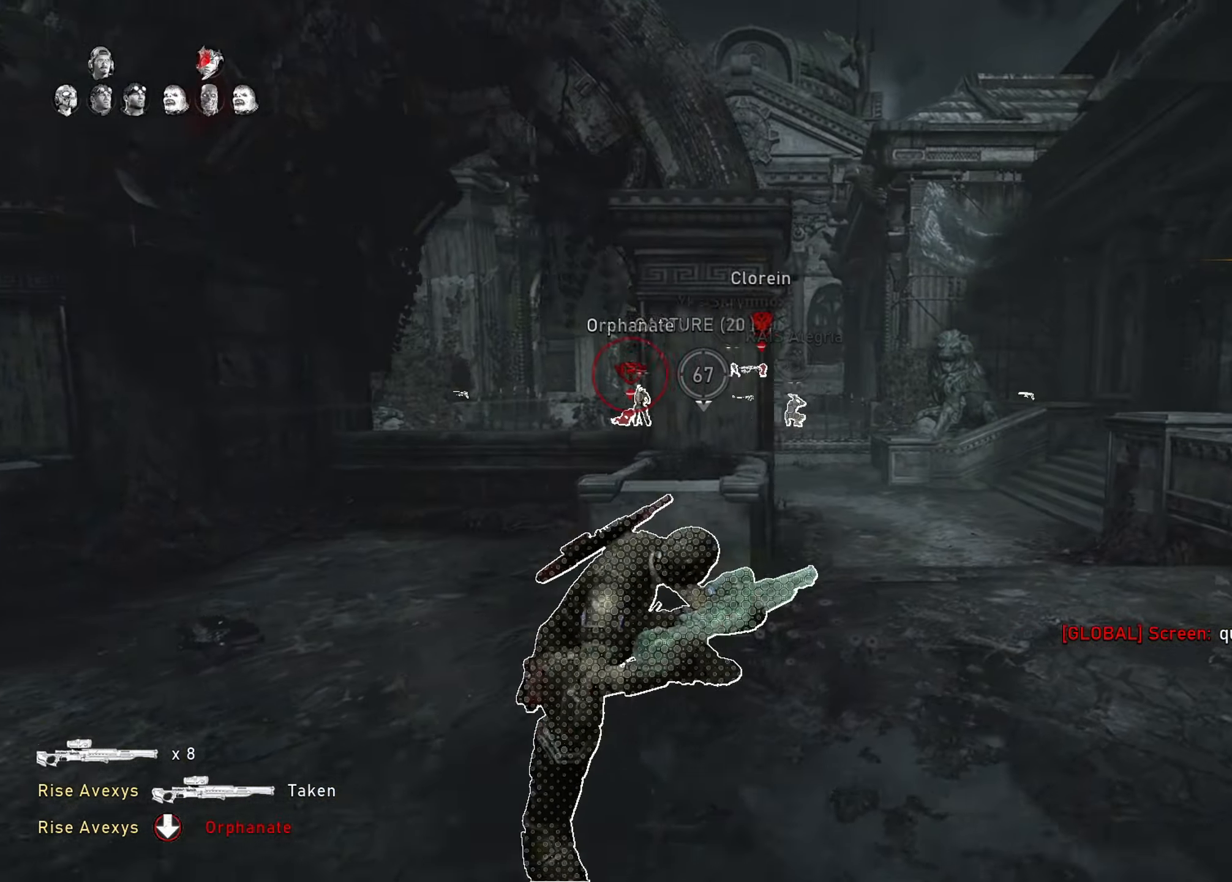
{"buttons": [], "left_stick": "up-right", "right_stick": "left", "events": [[117, "L1", "up"], [217, "L1", "down"], [234, "L3", "down"], [351, "A", "up"], [351, "L3", "up"], [367, "L1", "up"], [417, "left_stick", "up-right"], [467, "right_stick", "left"]]}
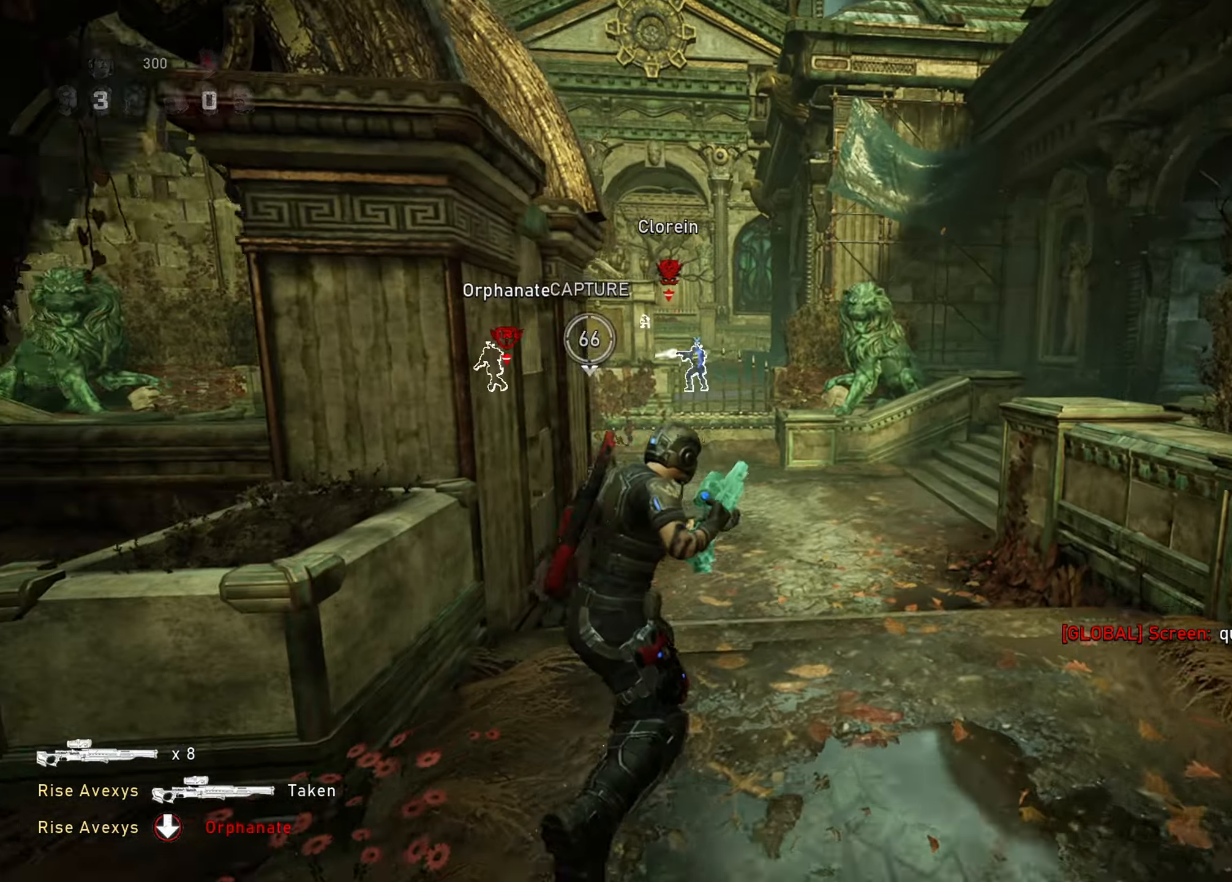
{"buttons": [], "left_stick": "right", "right_stick": "center", "events": [[100, "right_stick", "center"], [284, "left_stick", "right"], [284, "right_stick", "up"], [350, "right_stick", "center"], [367, "R1", "down"], [501, "R1", "up"]]}
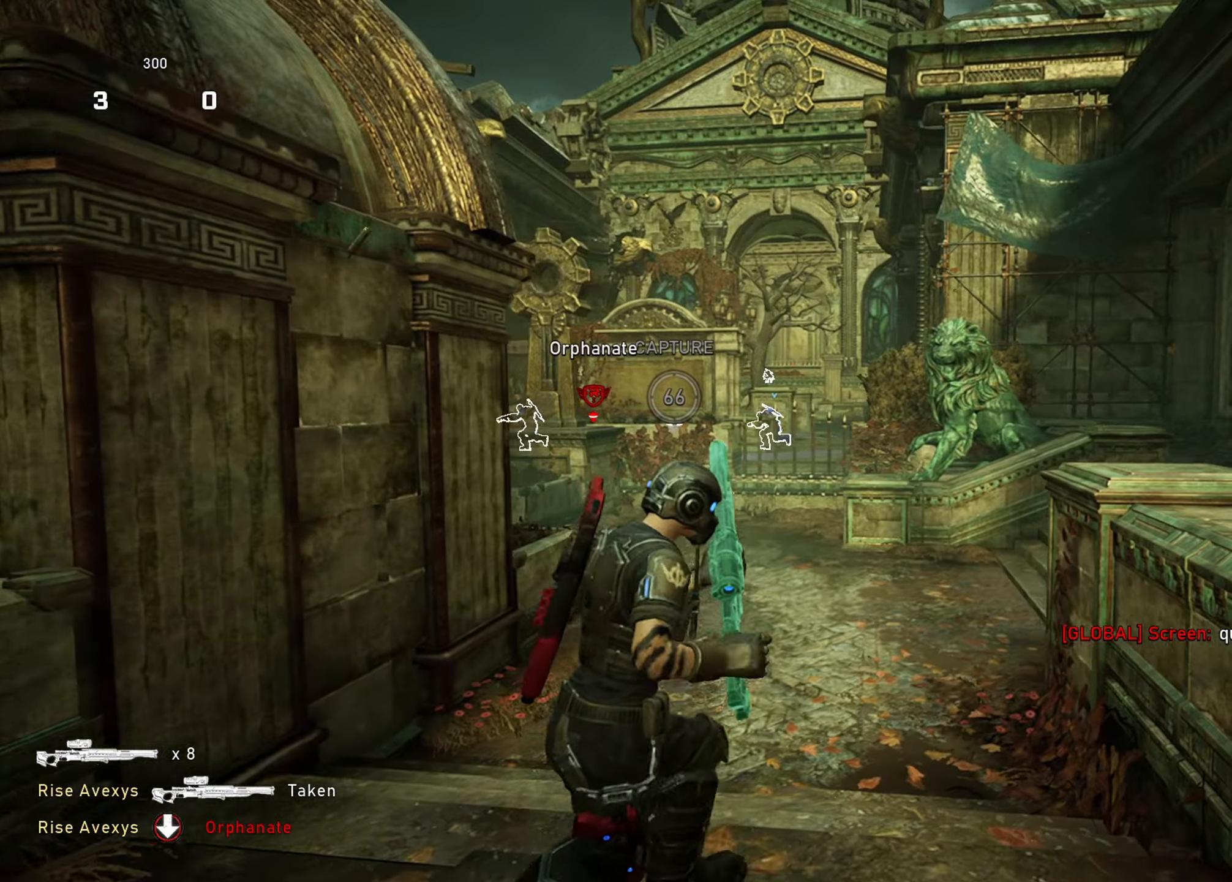
{"buttons": ["L2"], "left_stick": "center", "right_stick": "center", "events": [[233, "L2", "down"], [233, "right_stick", "up"], [250, "left_stick", "center"], [350, "right_stick", "center"]]}
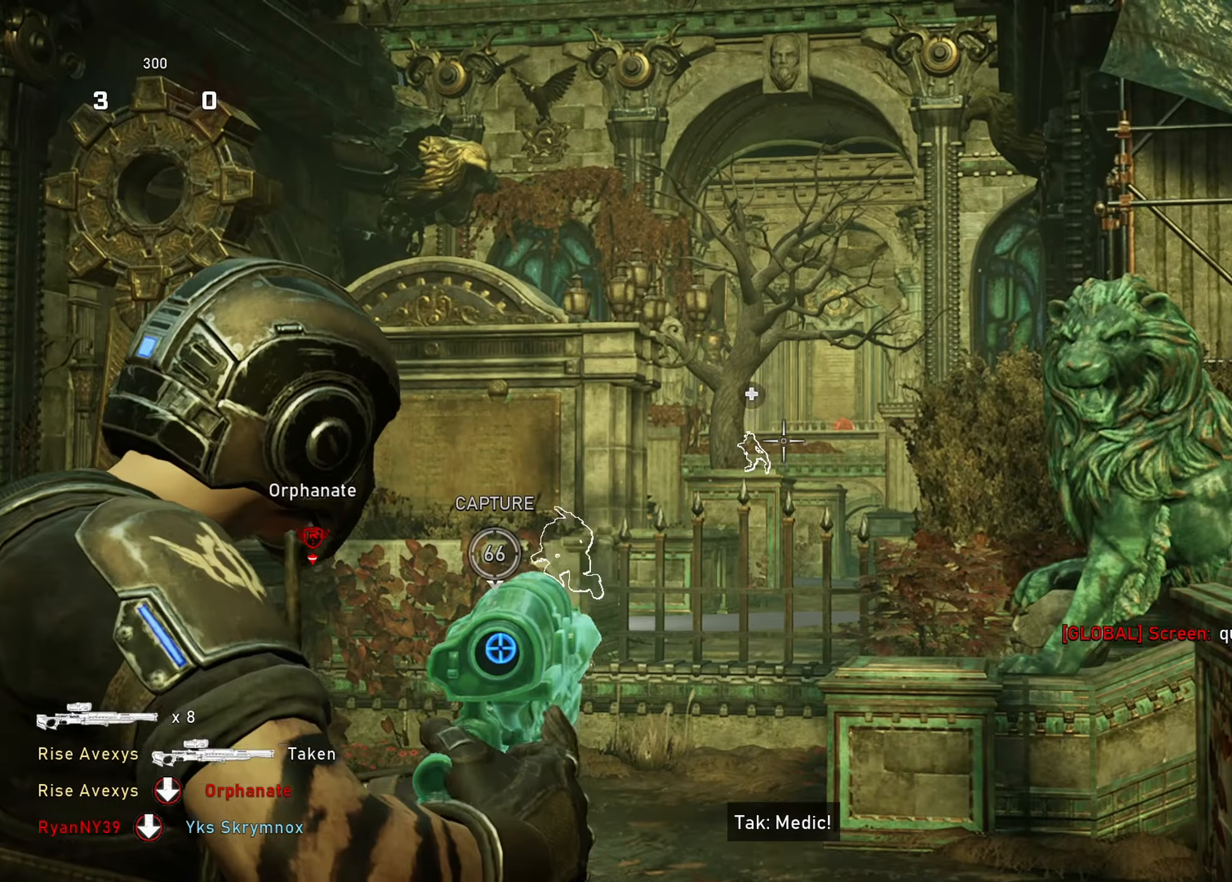
{"buttons": ["L2"], "left_stick": "center", "right_stick": "center", "events": [[117, "L3", "down"], [117, "R3", "down"], [200, "R3", "up"], [217, "right_stick", "up-right"], [234, "L3", "up"], [317, "right_stick", "center"]]}
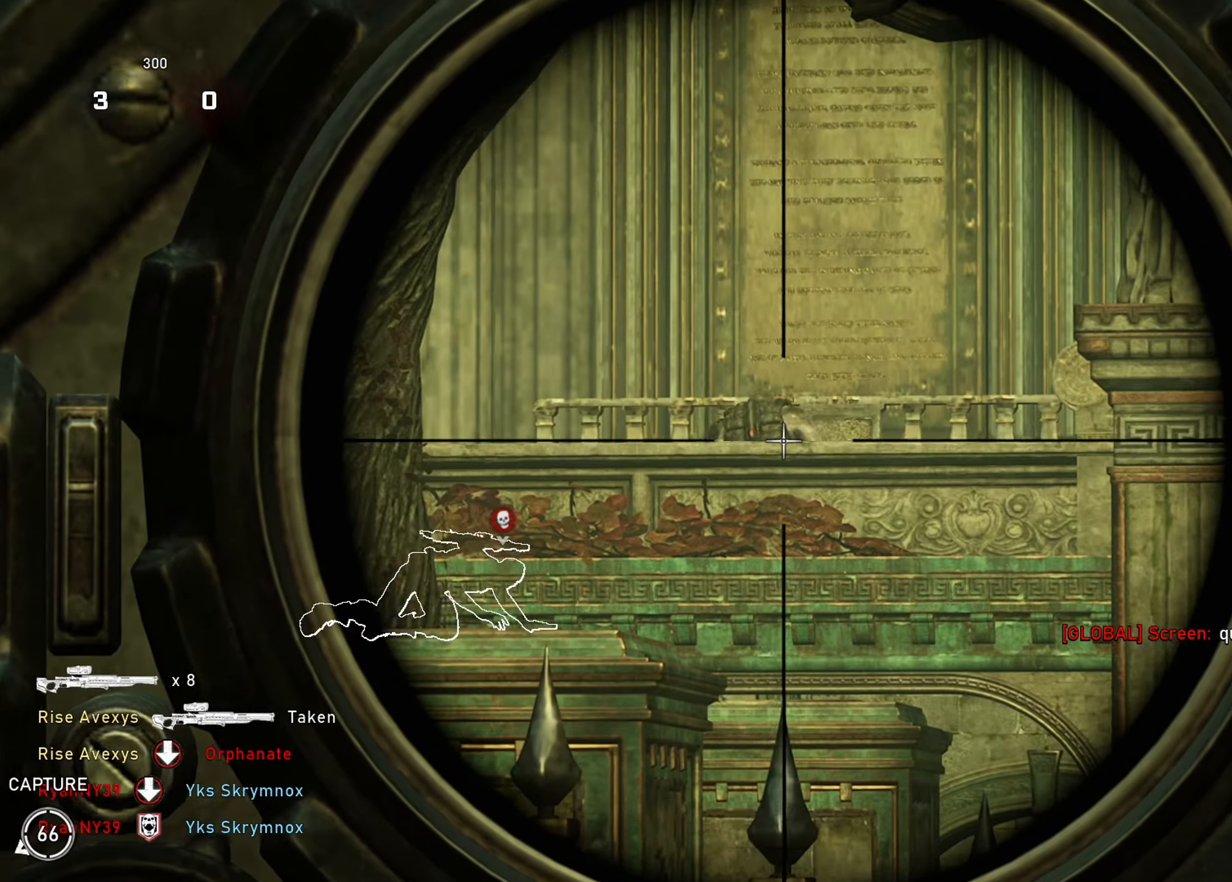
{"buttons": ["L1"], "left_stick": "up-right", "right_stick": "center", "events": [[50, "right_stick", "up-left"], [100, "L3", "down"], [183, "L3", "up"], [183, "R2", "down"], [183, "right_stick", "down"], [217, "L2", "up"], [233, "left_stick", "up-left"], [250, "right_stick", "center"], [300, "right_stick", "down"], [333, "R2", "up"], [383, "L1", "down"], [400, "right_stick", "center"], [467, "A", "down"], [483, "A", "up"], [500, "left_stick", "up-right"]]}
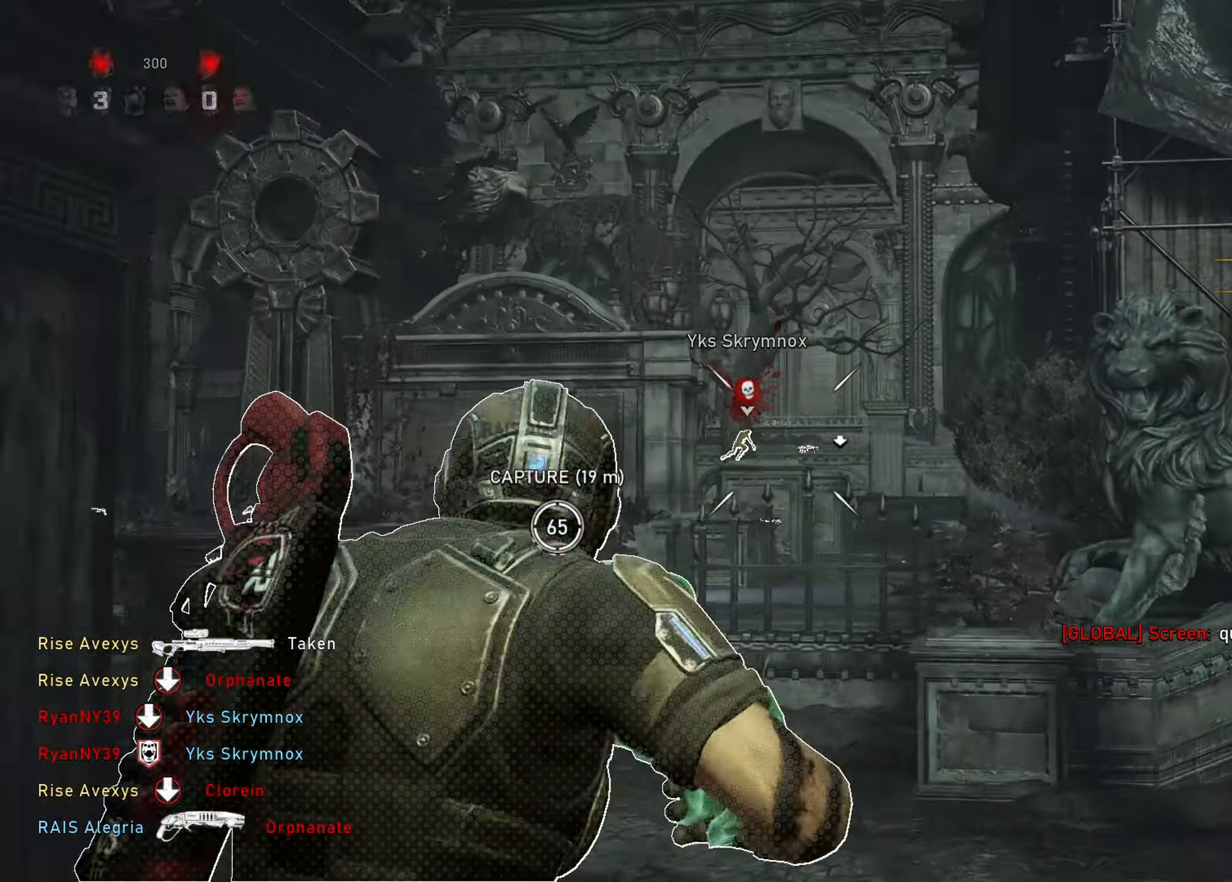
{"buttons": ["L1"], "left_stick": "up-right", "right_stick": "right", "events": [[84, "A", "down"], [134, "A", "up"], [134, "left_stick", "up-left"], [217, "A", "down"], [234, "left_stick", "up-right"], [284, "A", "up"], [350, "A", "down"], [367, "right_stick", "right"], [401, "A", "up"]]}
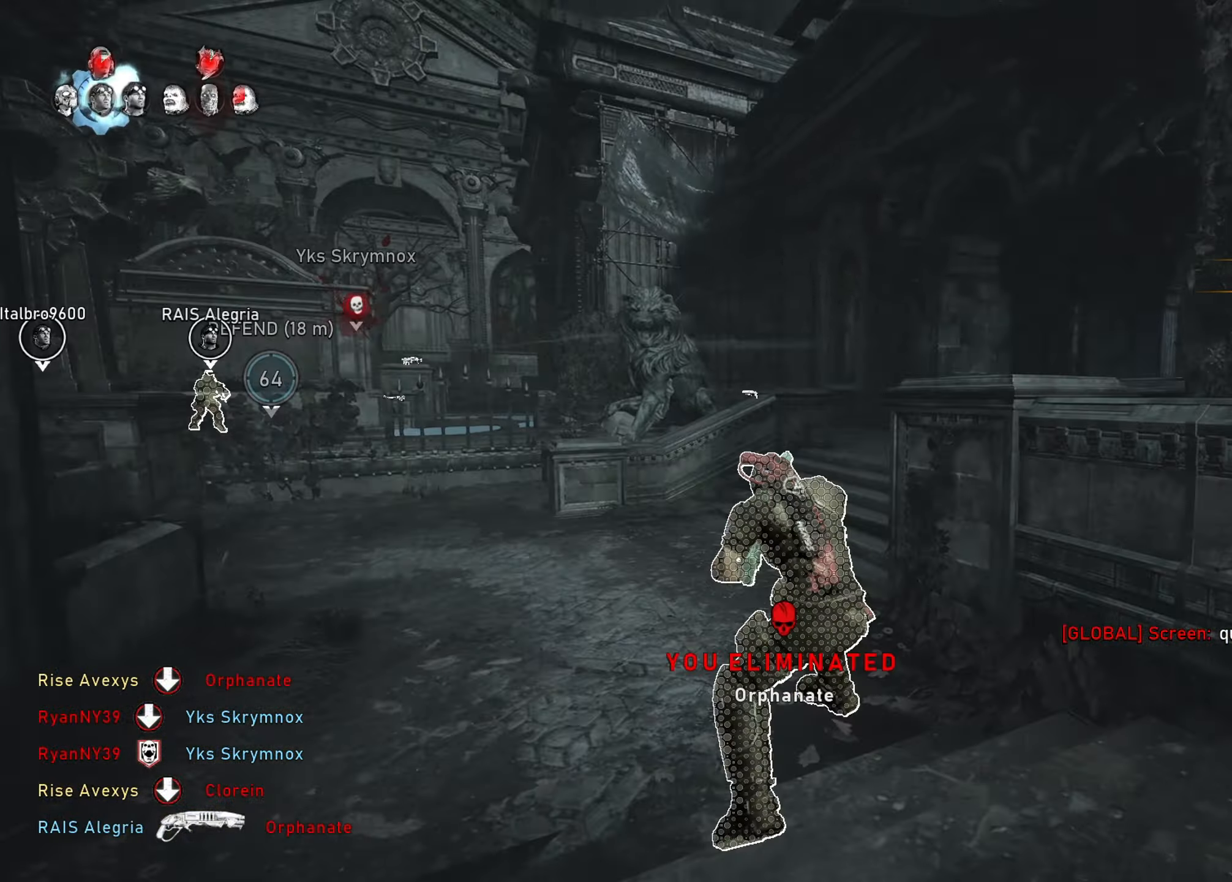
{"buttons": ["A", "L1", "L3"], "left_stick": "up", "right_stick": "center", "events": [[50, "L3", "down"], [67, "right_stick", "center"], [167, "A", "down"], [217, "L3", "up"], [267, "L1", "up"], [317, "right_stick", "left"], [350, "left_stick", "up"], [384, "L1", "down"], [384, "L3", "down"], [434, "right_stick", "center"]]}
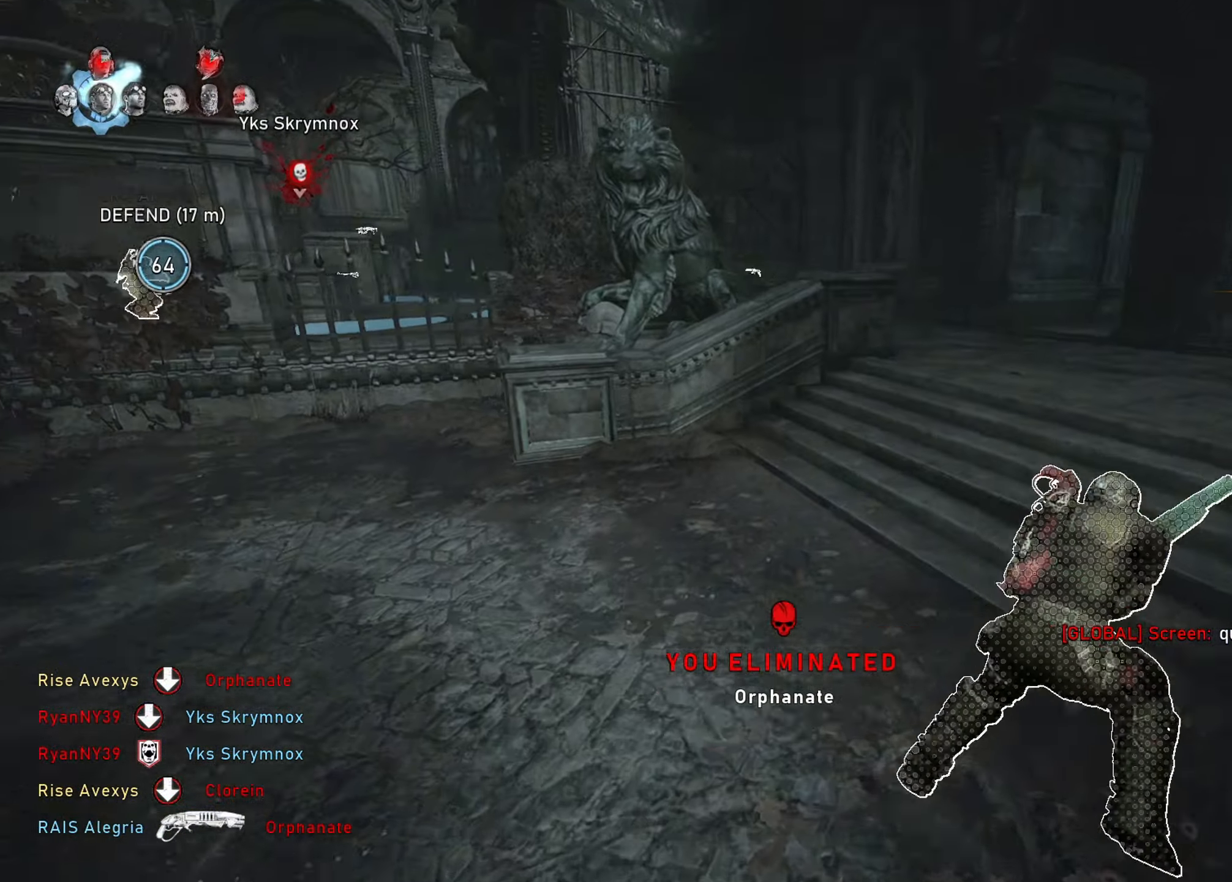
{"buttons": ["L1"], "left_stick": "up", "right_stick": "center", "events": [[34, "L3", "up"], [84, "L1", "up"], [284, "R1", "down"], [351, "A", "up"], [434, "A", "down"], [434, "L1", "down"], [434, "R1", "up"], [484, "A", "up"]]}
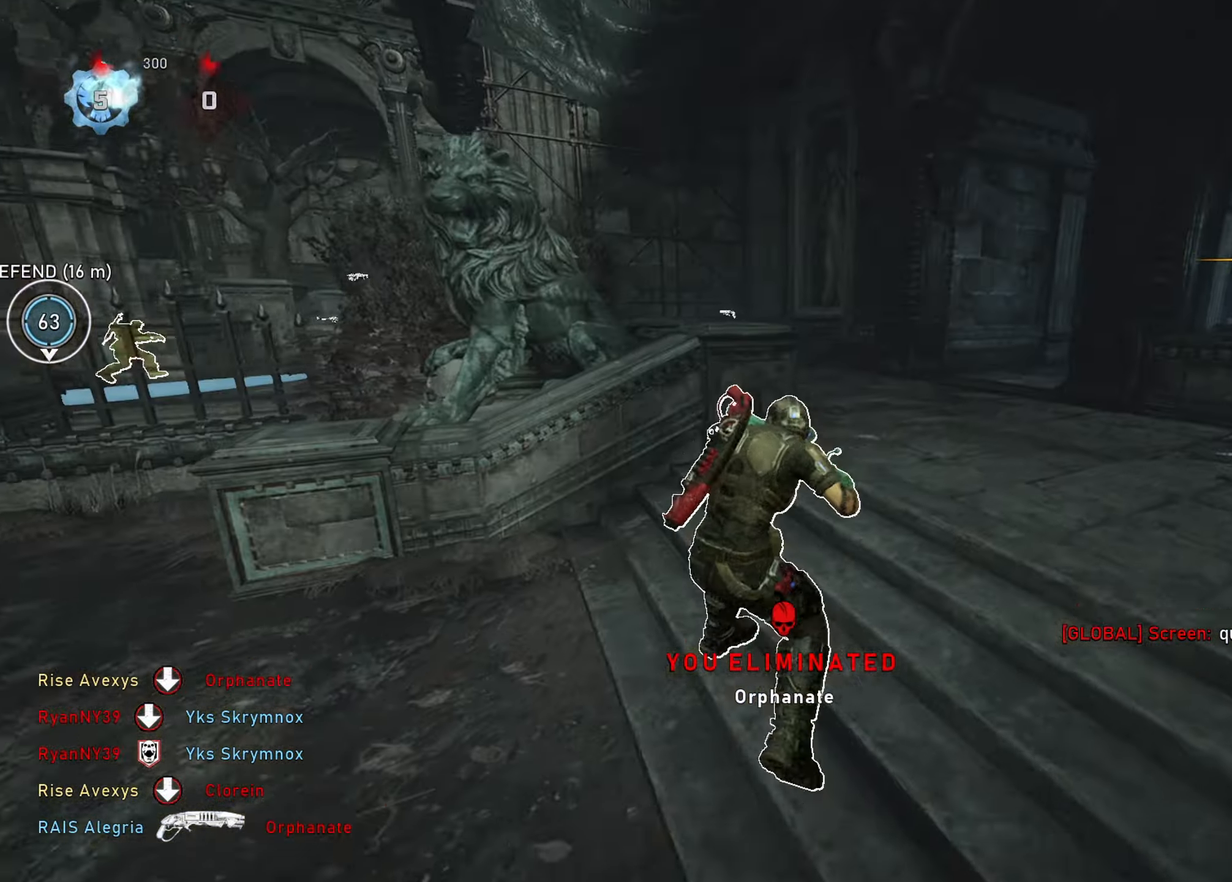
{"buttons": ["A", "L1"], "left_stick": "up", "right_stick": "center", "events": [[33, "right_stick", "left"], [167, "right_stick", "center"], [384, "A", "down"]]}
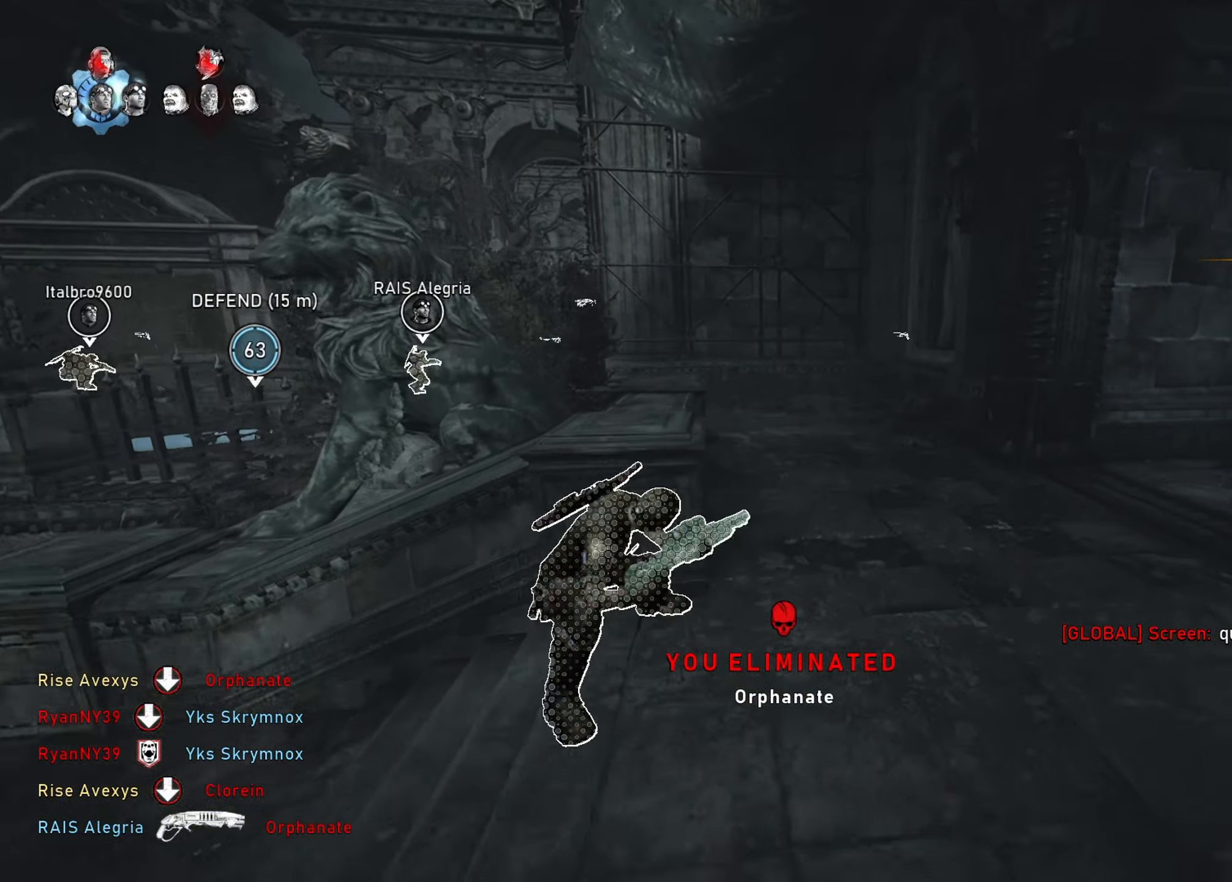
{"buttons": ["A"], "left_stick": "up", "right_stick": "center", "events": [[217, "L1", "up"]]}
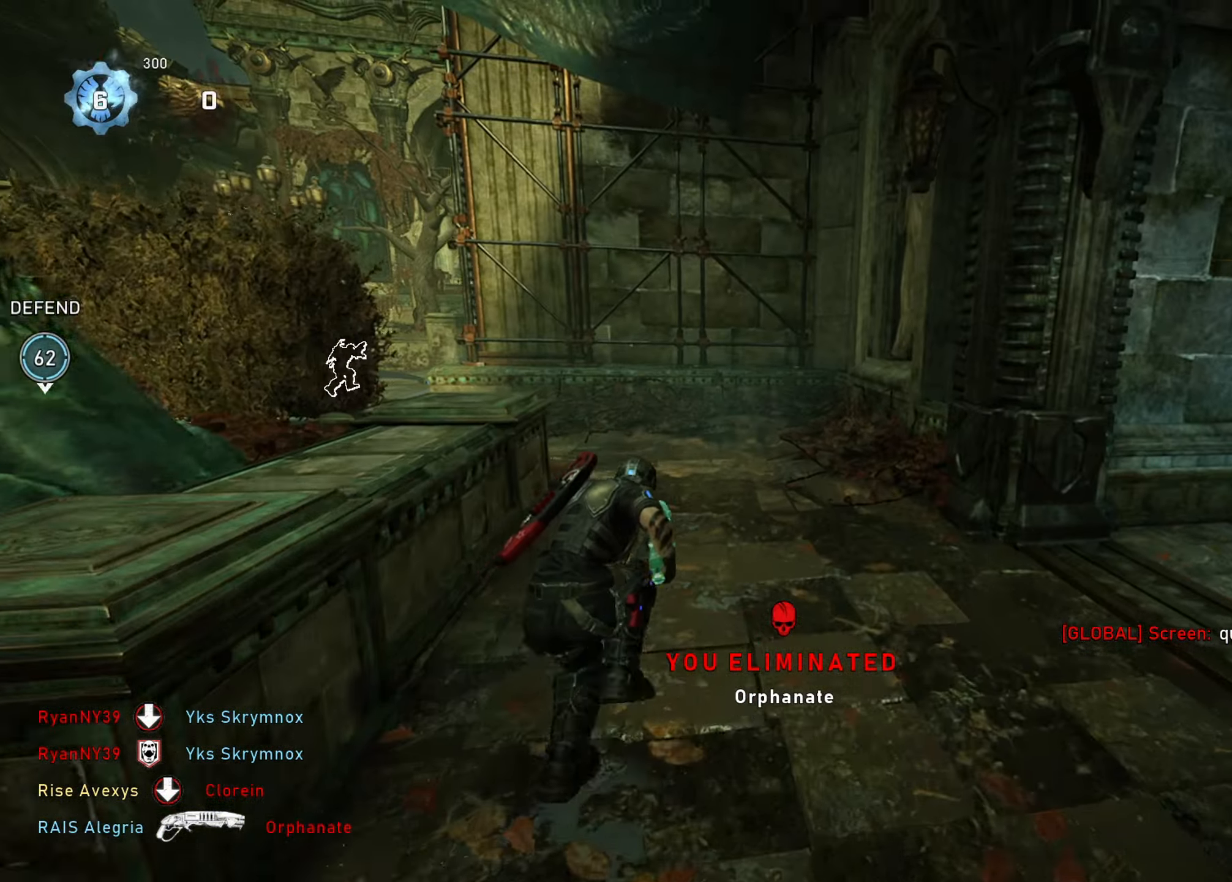
{"buttons": ["A", "L1"], "left_stick": "up-left", "right_stick": "center", "events": [[117, "A", "up"], [133, "right_stick", "left"], [167, "A", "down"], [167, "L1", "down"], [167, "left_stick", "up-left"], [217, "A", "up"], [267, "right_stick", "center"], [417, "A", "down"]]}
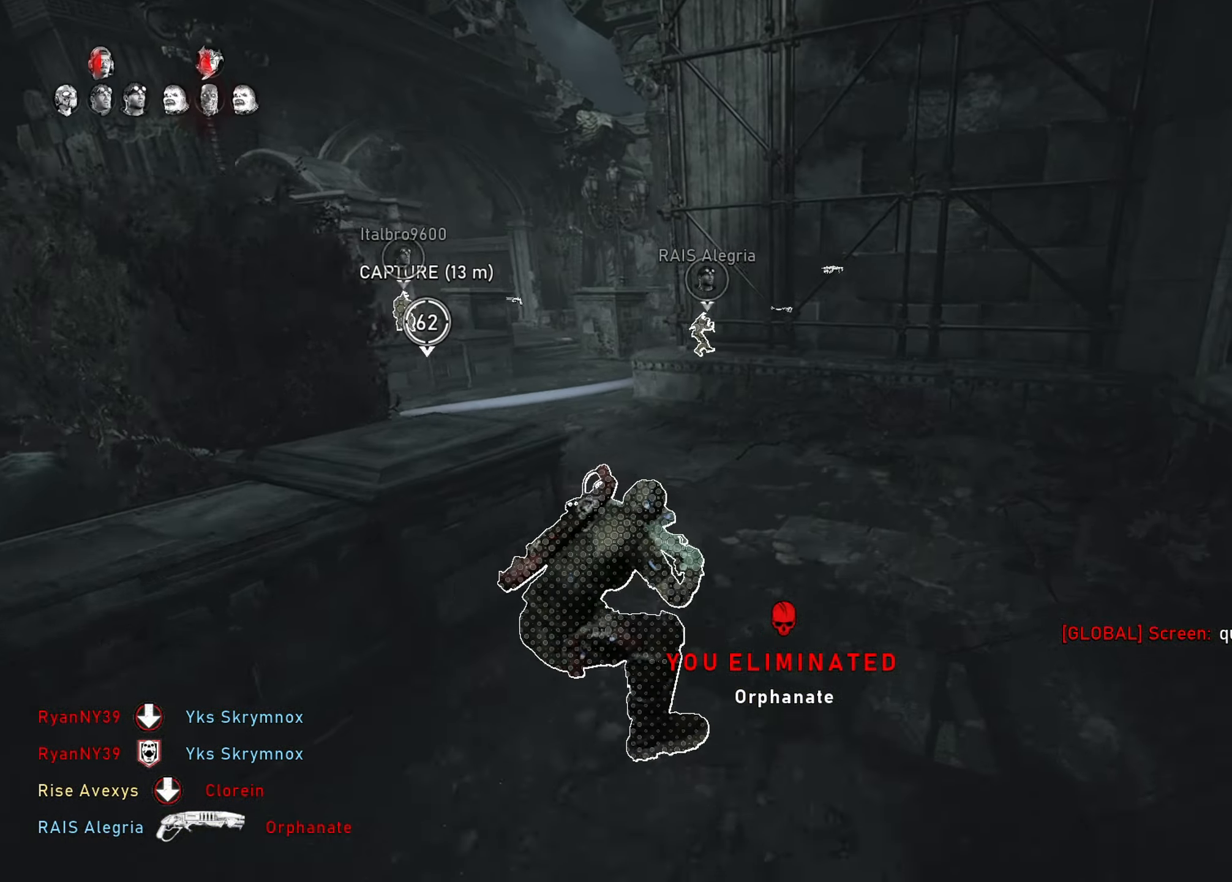
{"buttons": [], "left_stick": "up-left", "right_stick": "left", "events": [[101, "right_stick", "left"], [267, "A", "up"], [267, "L1", "up"], [284, "right_stick", "center"], [334, "L1", "down"], [368, "left_stick", "up-right"], [401, "A", "down"], [451, "A", "up"], [451, "right_stick", "left"], [501, "L1", "up"], [501, "left_stick", "up-left"]]}
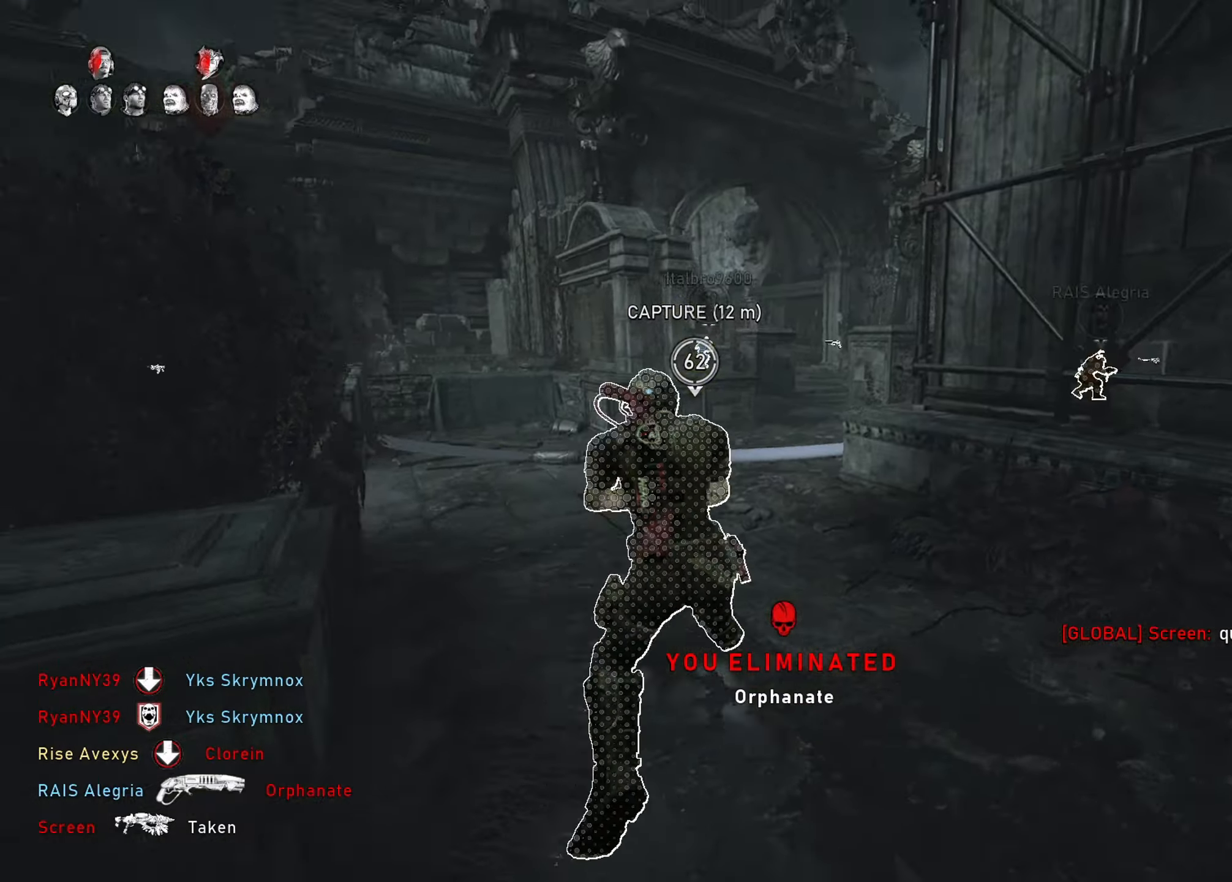
{"buttons": ["A", "L1"], "left_stick": "up-right", "right_stick": "center", "events": [[50, "A", "down"], [67, "right_stick", "center"], [134, "A", "up"], [134, "left_stick", "up-right"], [167, "L1", "down"], [200, "A", "down"], [267, "A", "up"], [267, "left_stick", "up-left"], [351, "A", "down"], [401, "A", "up"], [451, "left_stick", "up-right"], [501, "A", "down"]]}
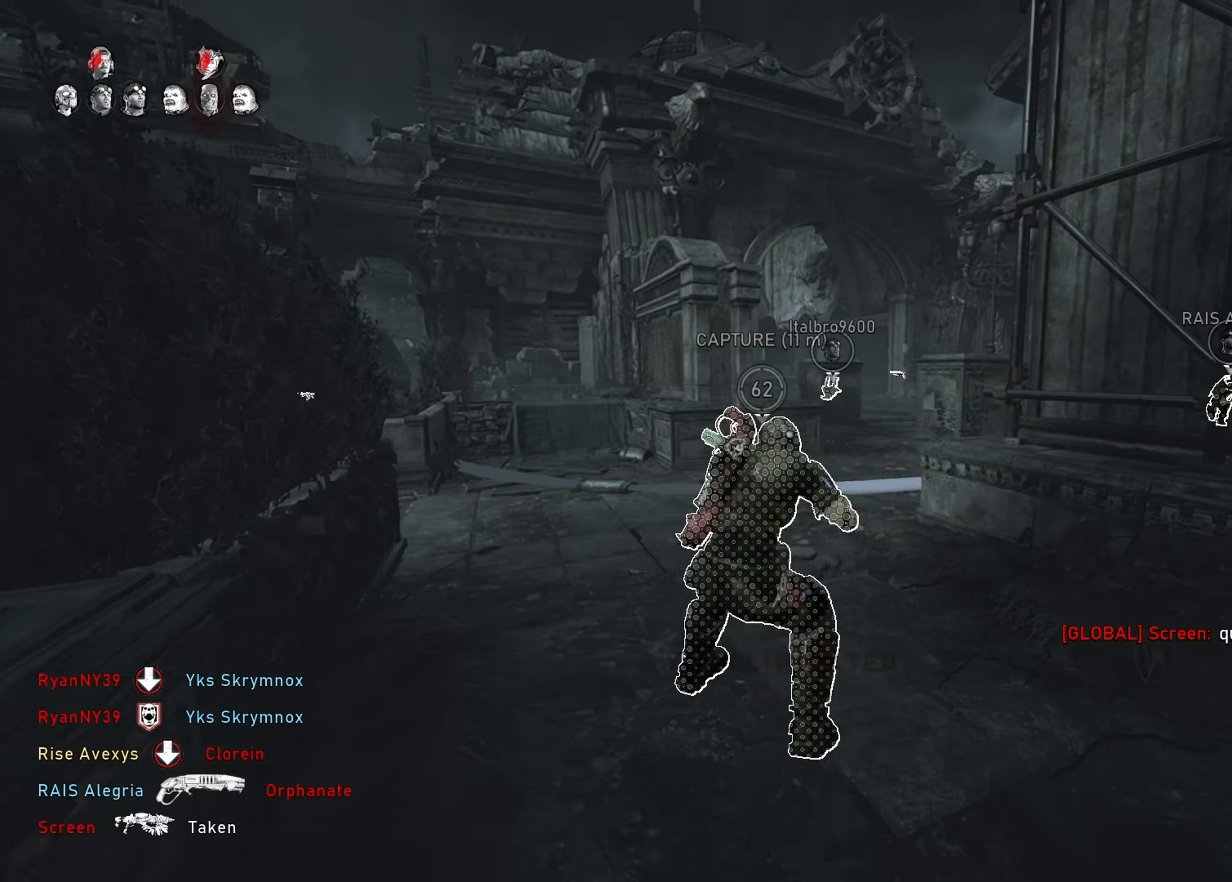
{"buttons": ["L1"], "left_stick": "up", "right_stick": "left", "events": [[33, "right_stick", "right"], [50, "A", "up"], [66, "left_stick", "up"], [217, "right_stick", "center"], [350, "A", "down"], [500, "A", "up"], [500, "right_stick", "left"]]}
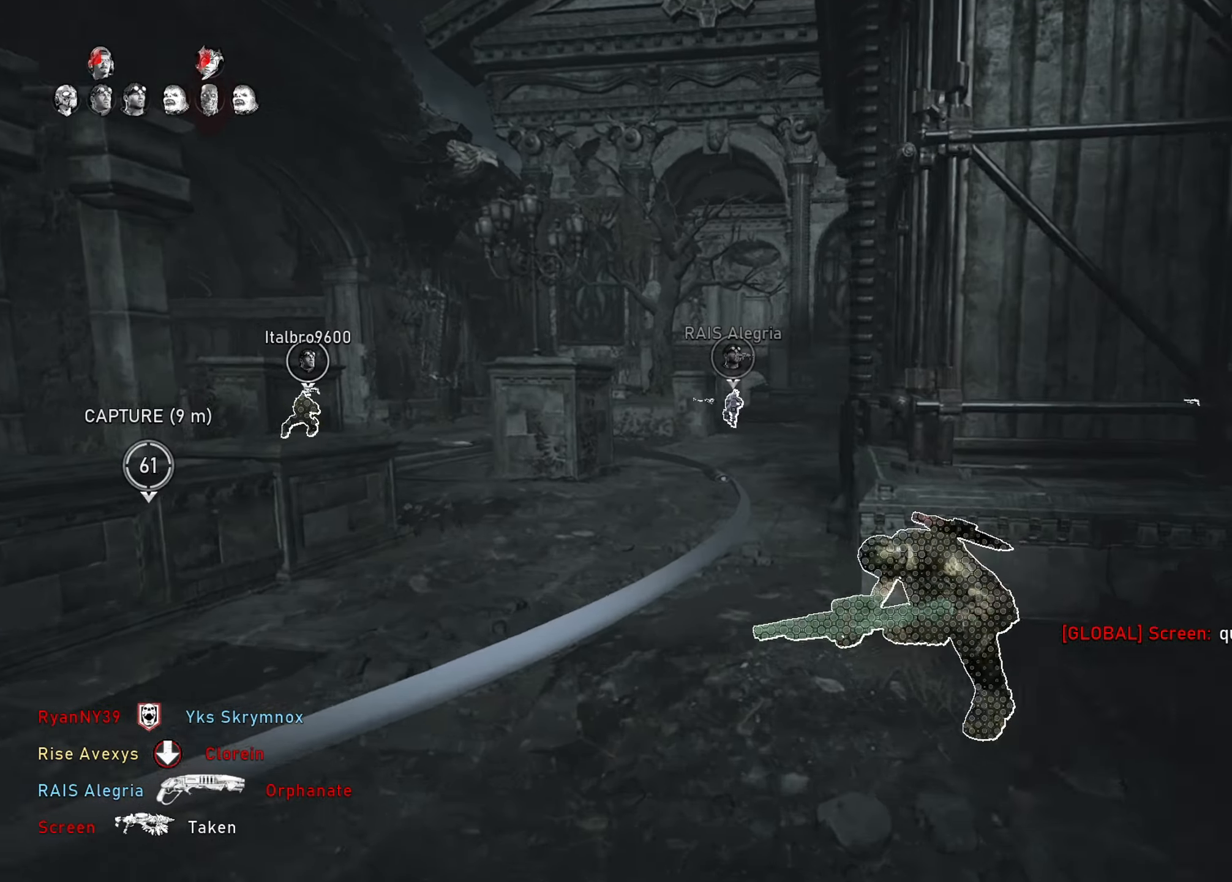
{"buttons": ["L1"], "left_stick": "up-left", "right_stick": "center", "events": [[34, "L1", "up"], [100, "left_stick", "up-left"], [150, "L1", "down"], [150, "right_stick", "center"], [284, "A", "down"], [334, "A", "up"]]}
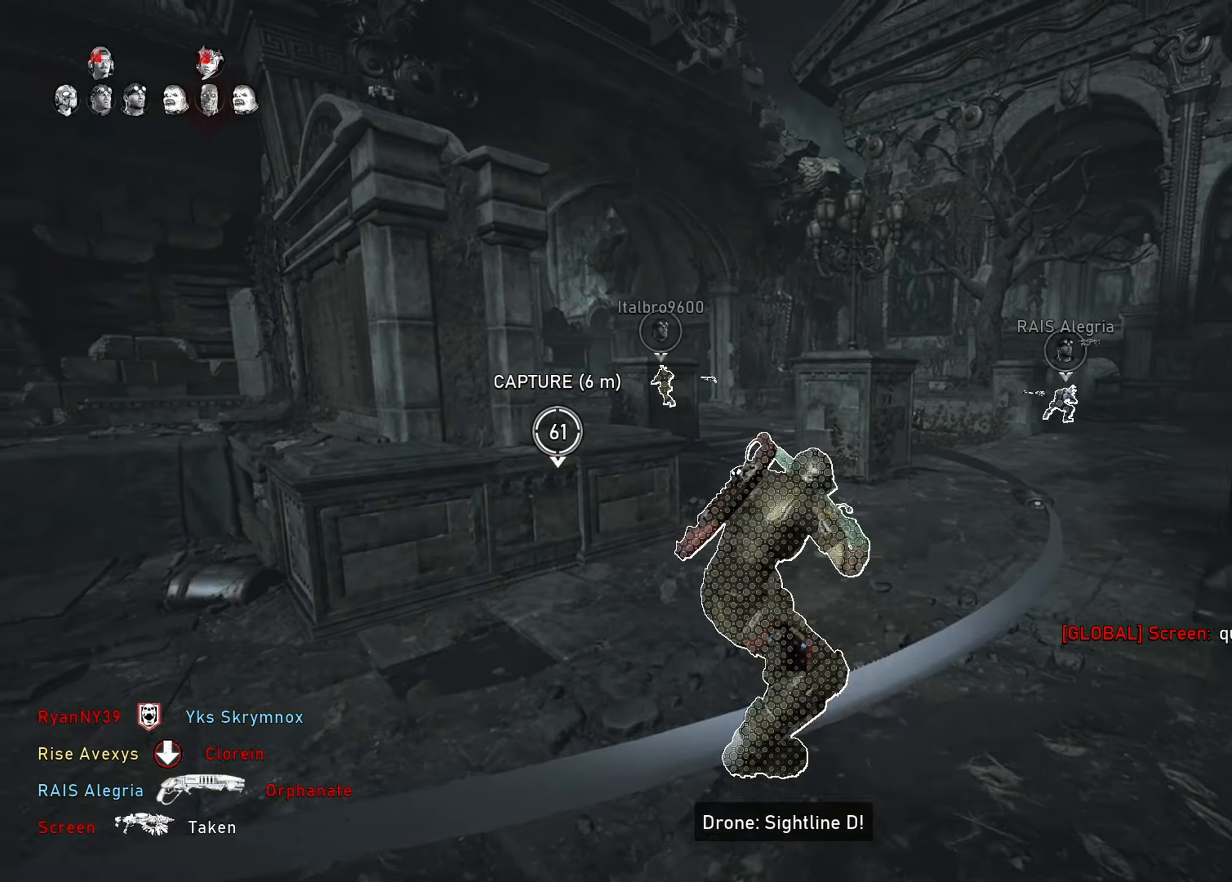
{"buttons": ["L1"], "left_stick": "up-left", "right_stick": "right", "events": [[83, "L1", "up"], [167, "left_stick", "down-right"], [283, "L1", "down"], [283, "left_stick", "center"], [350, "left_stick", "up-left"], [400, "right_stick", "right"]]}
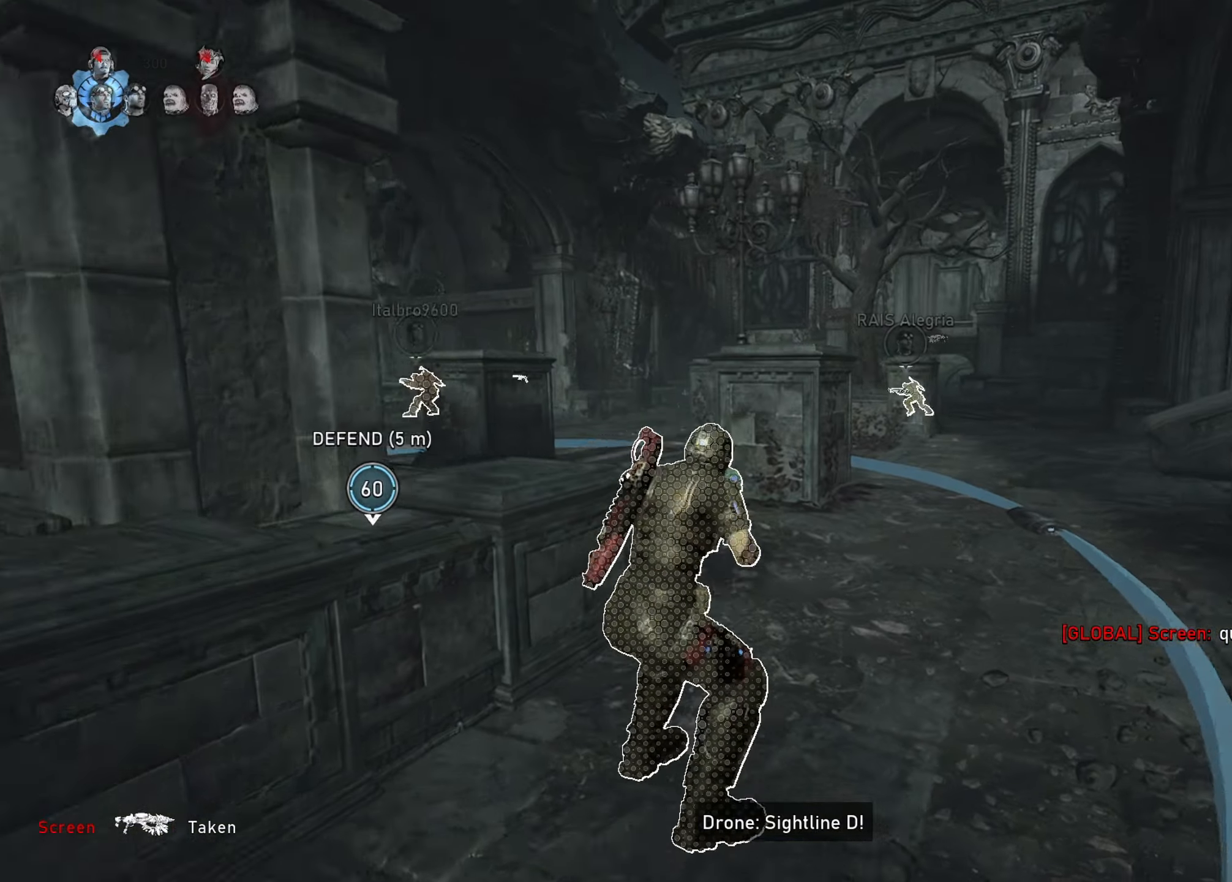
{"buttons": [], "left_stick": "down-left", "right_stick": "center", "events": [[50, "left_stick", "center"], [50, "right_stick", "center"], [150, "left_stick", "down"], [317, "left_stick", "down-left"], [367, "L1", "up"]]}
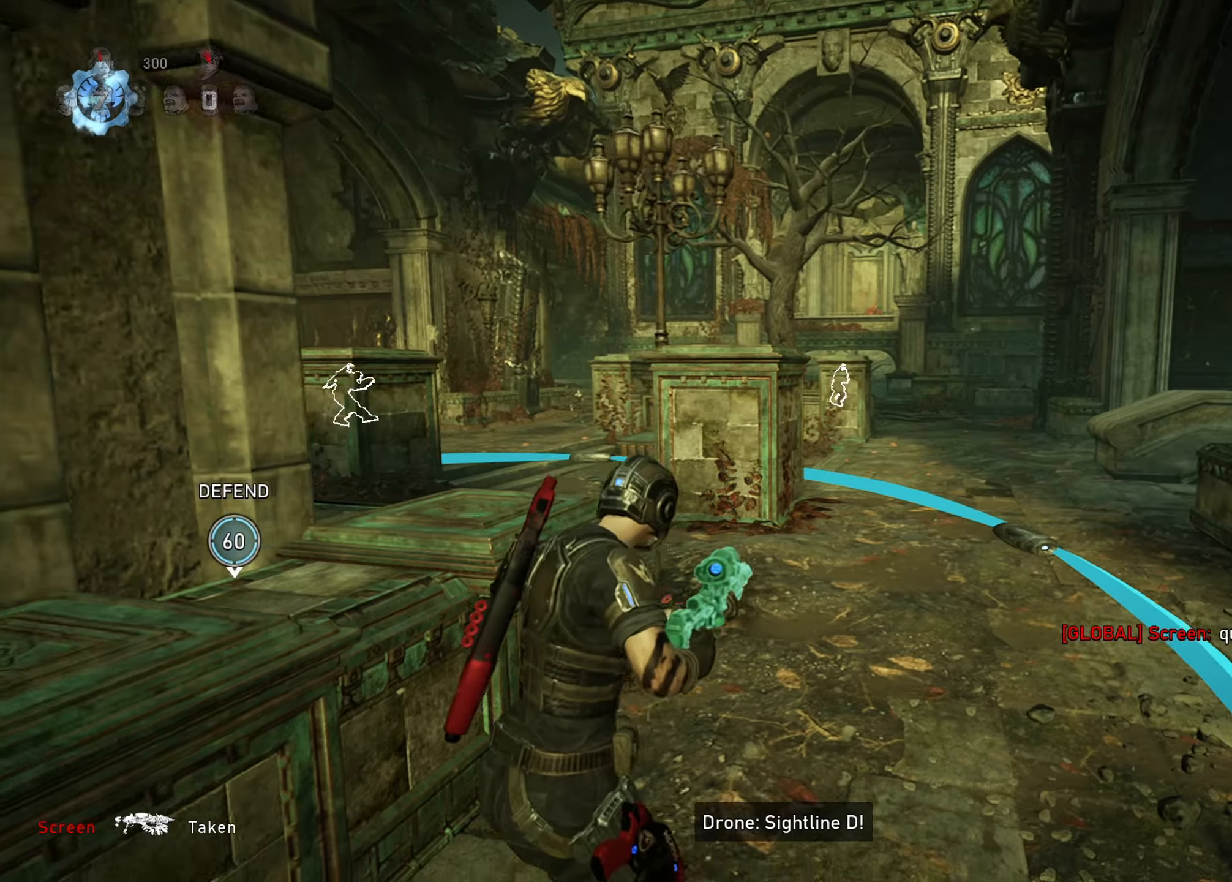
{"buttons": ["L2"], "left_stick": "down-left", "right_stick": "up", "events": [[66, "L1", "down"], [116, "right_stick", "up-right"], [183, "L1", "up"], [217, "right_stick", "center"], [317, "L2", "down"], [417, "right_stick", "up"]]}
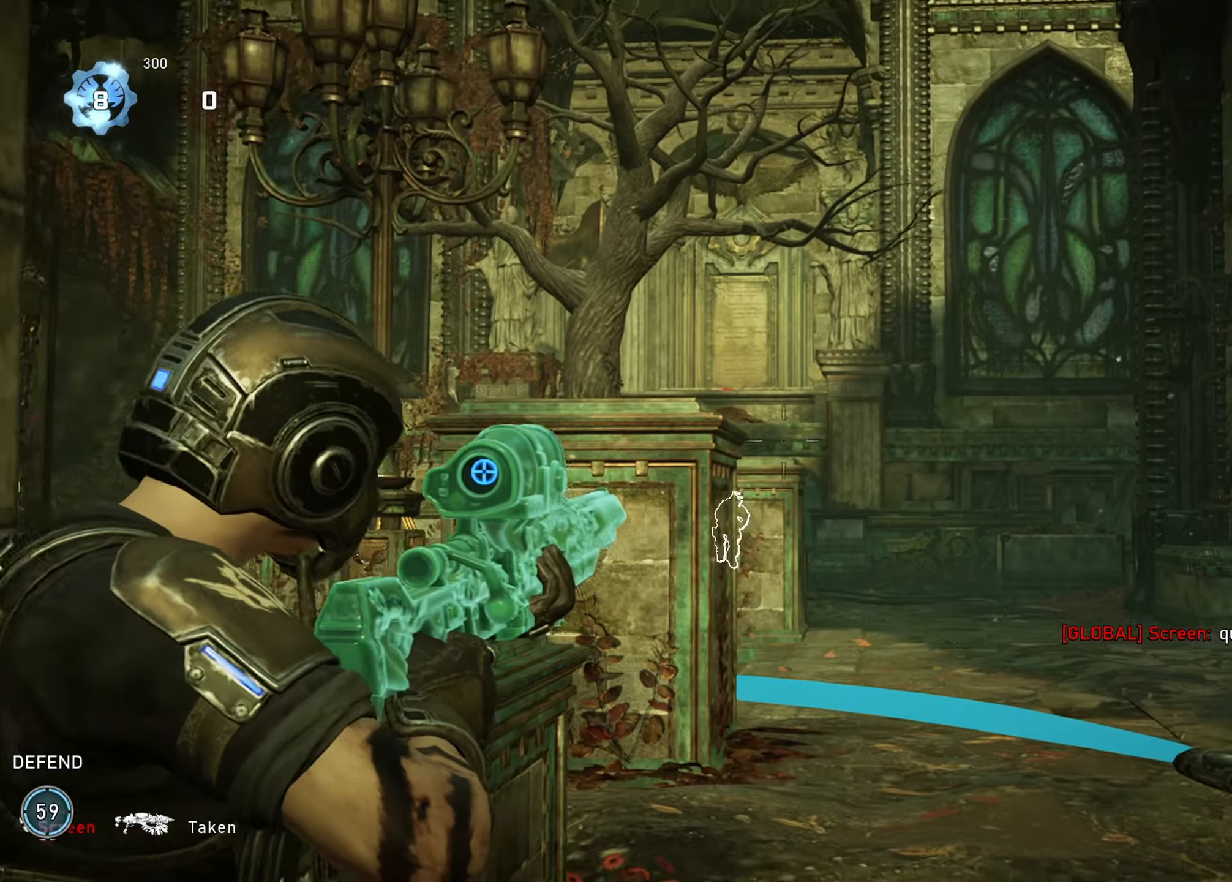
{"buttons": ["L2"], "left_stick": "center", "right_stick": "center", "events": [[17, "right_stick", "center"], [217, "right_stick", "up-left"], [301, "left_stick", "center"], [334, "right_stick", "center"]]}
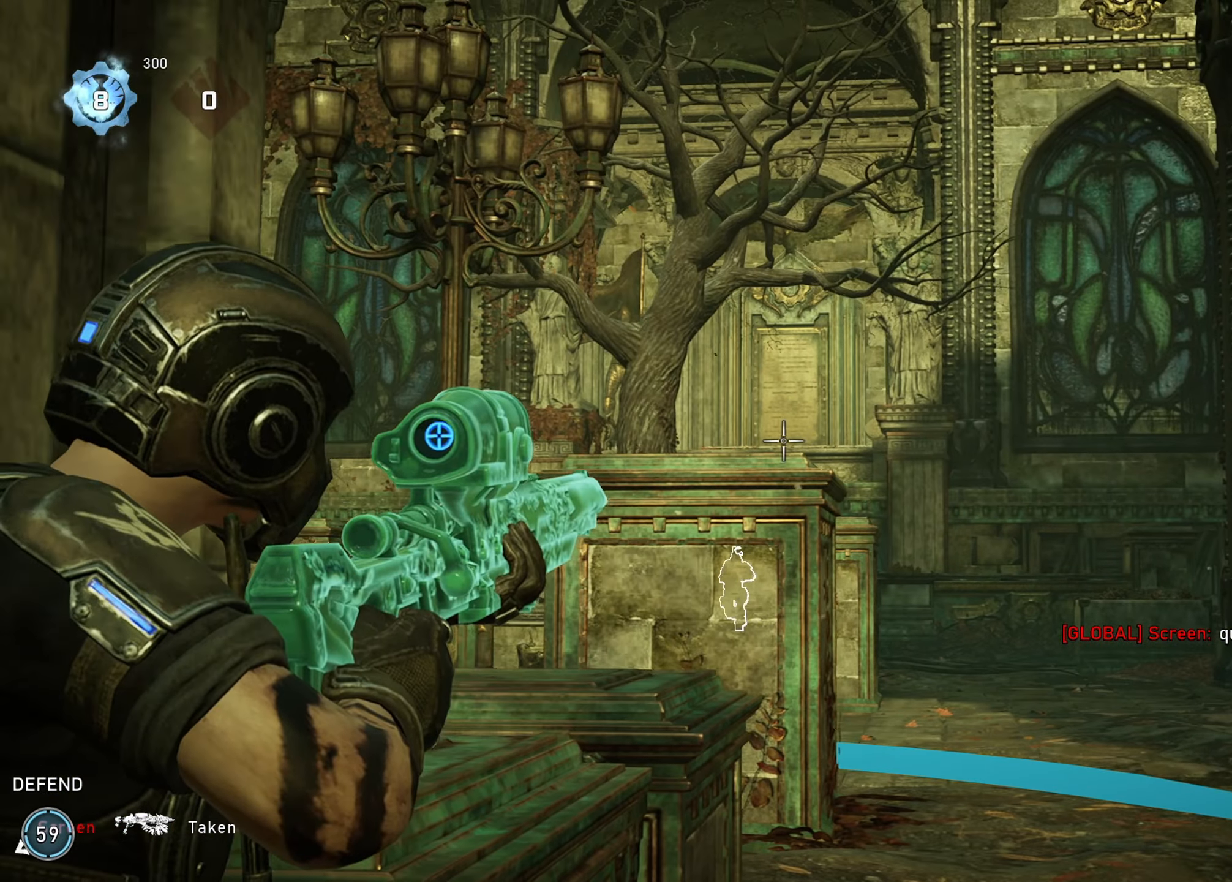
{"buttons": ["L2"], "left_stick": "center", "right_stick": "center", "events": [[66, "L3", "down"], [167, "L3", "up"], [233, "left_stick", "right"], [300, "right_stick", "left"], [433, "left_stick", "center"], [484, "right_stick", "center"]]}
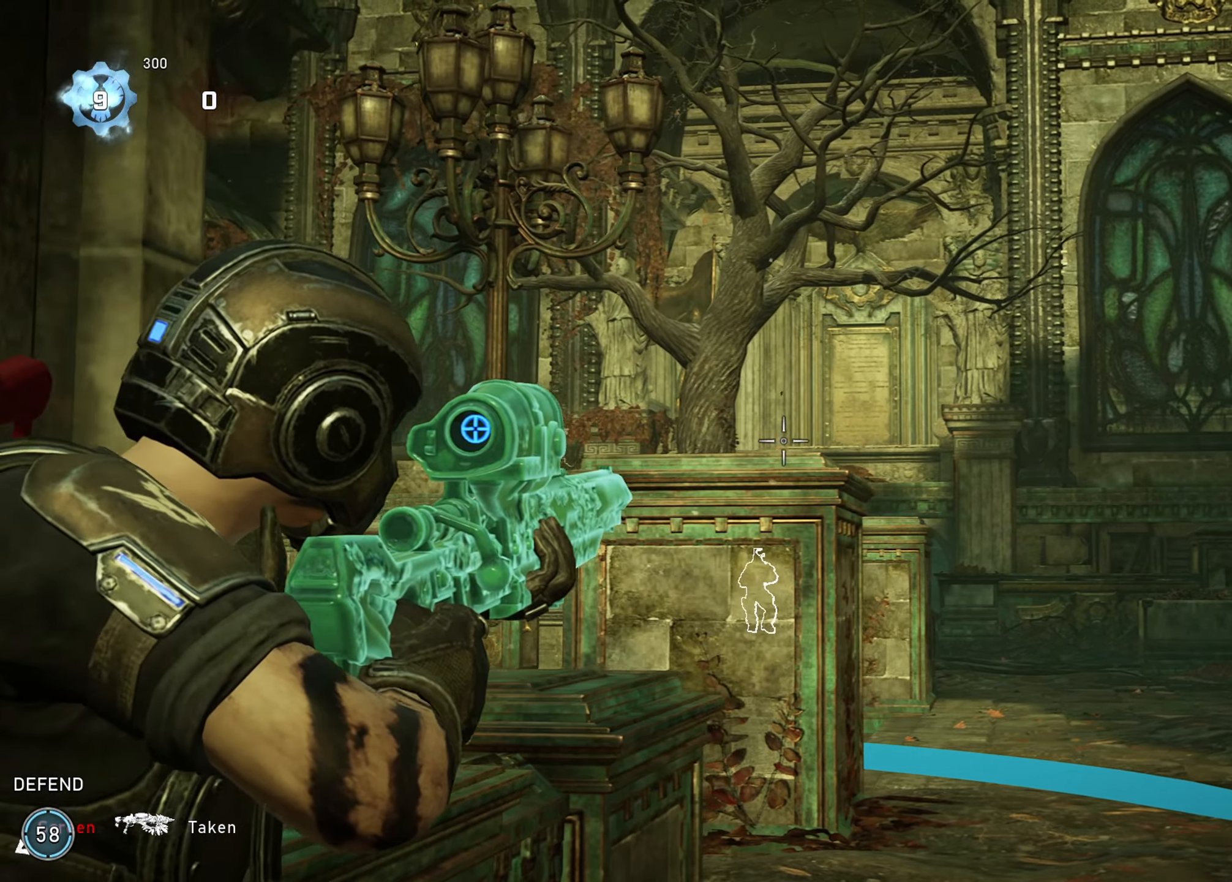
{"buttons": ["L2"], "left_stick": "center", "right_stick": "center", "events": [[50, "L3", "down"], [67, "R3", "down"], [167, "L3", "up"], [167, "R3", "up"], [184, "right_stick", "right"], [284, "L3", "down"], [401, "L3", "up"], [467, "right_stick", "center"]]}
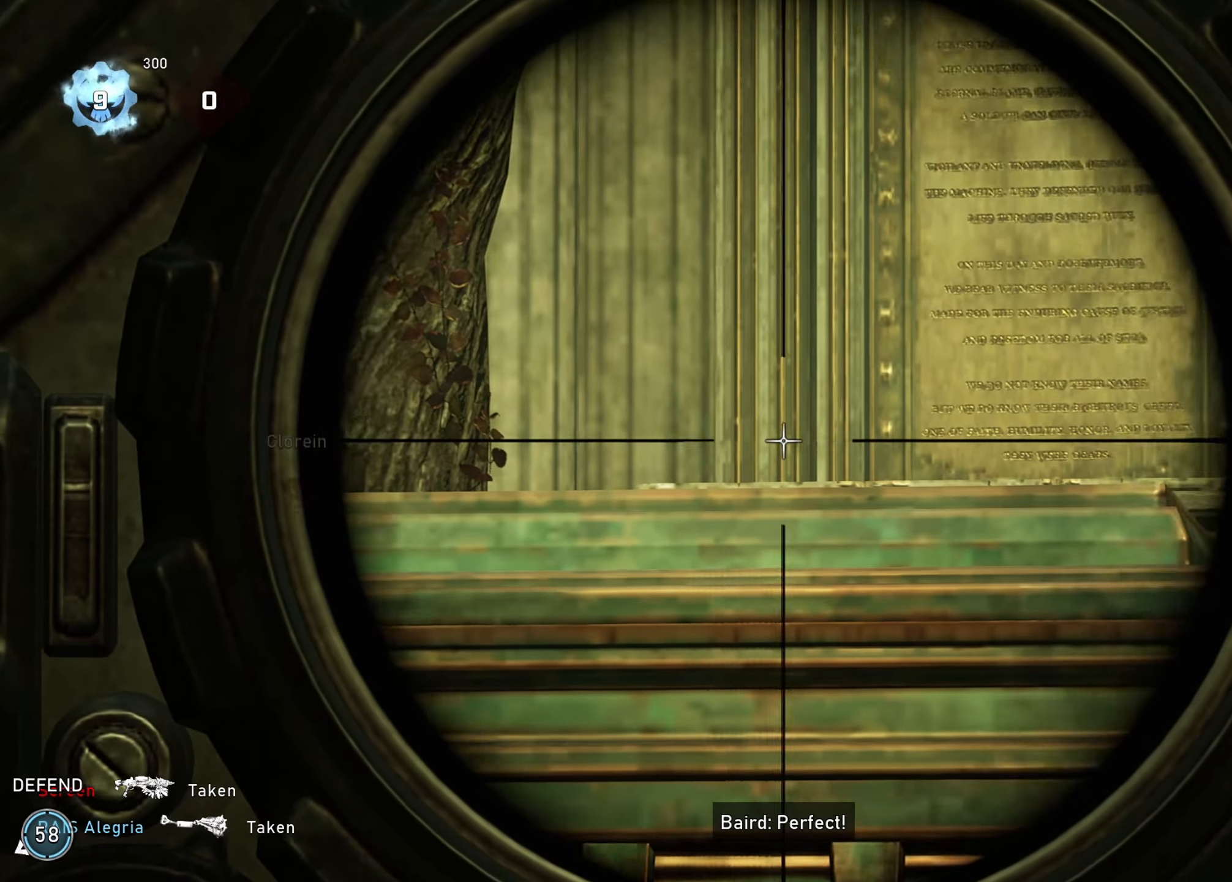
{"buttons": [], "left_stick": "left", "right_stick": "down", "events": [[33, "right_stick", "left"], [200, "L3", "down"], [217, "right_stick", "center"], [283, "L3", "up"], [383, "L2", "up"], [433, "left_stick", "left"], [466, "right_stick", "down"]]}
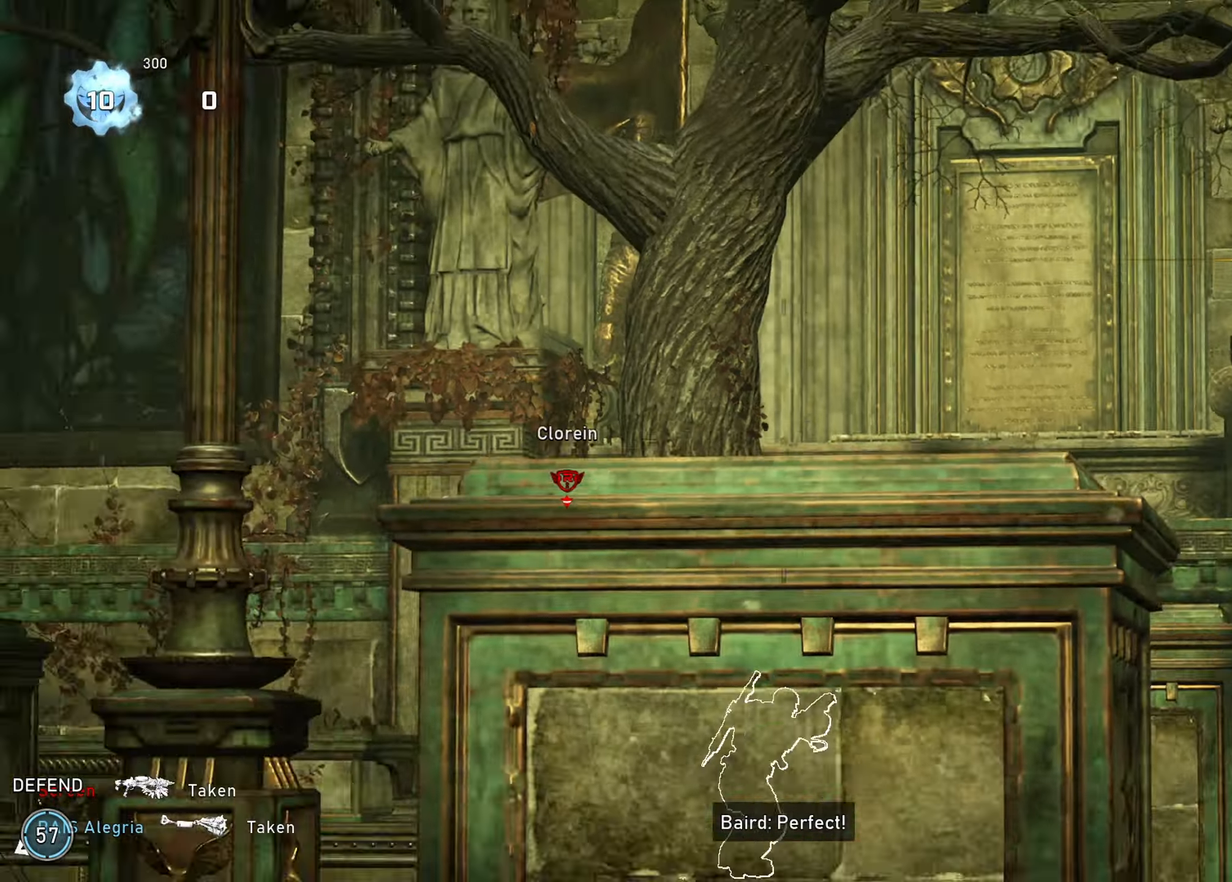
{"buttons": [], "left_stick": "up", "right_stick": "center", "events": [[17, "L1", "down"], [84, "right_stick", "center"], [201, "left_stick", "up"], [251, "A", "down"], [317, "A", "up"], [468, "L1", "up"]]}